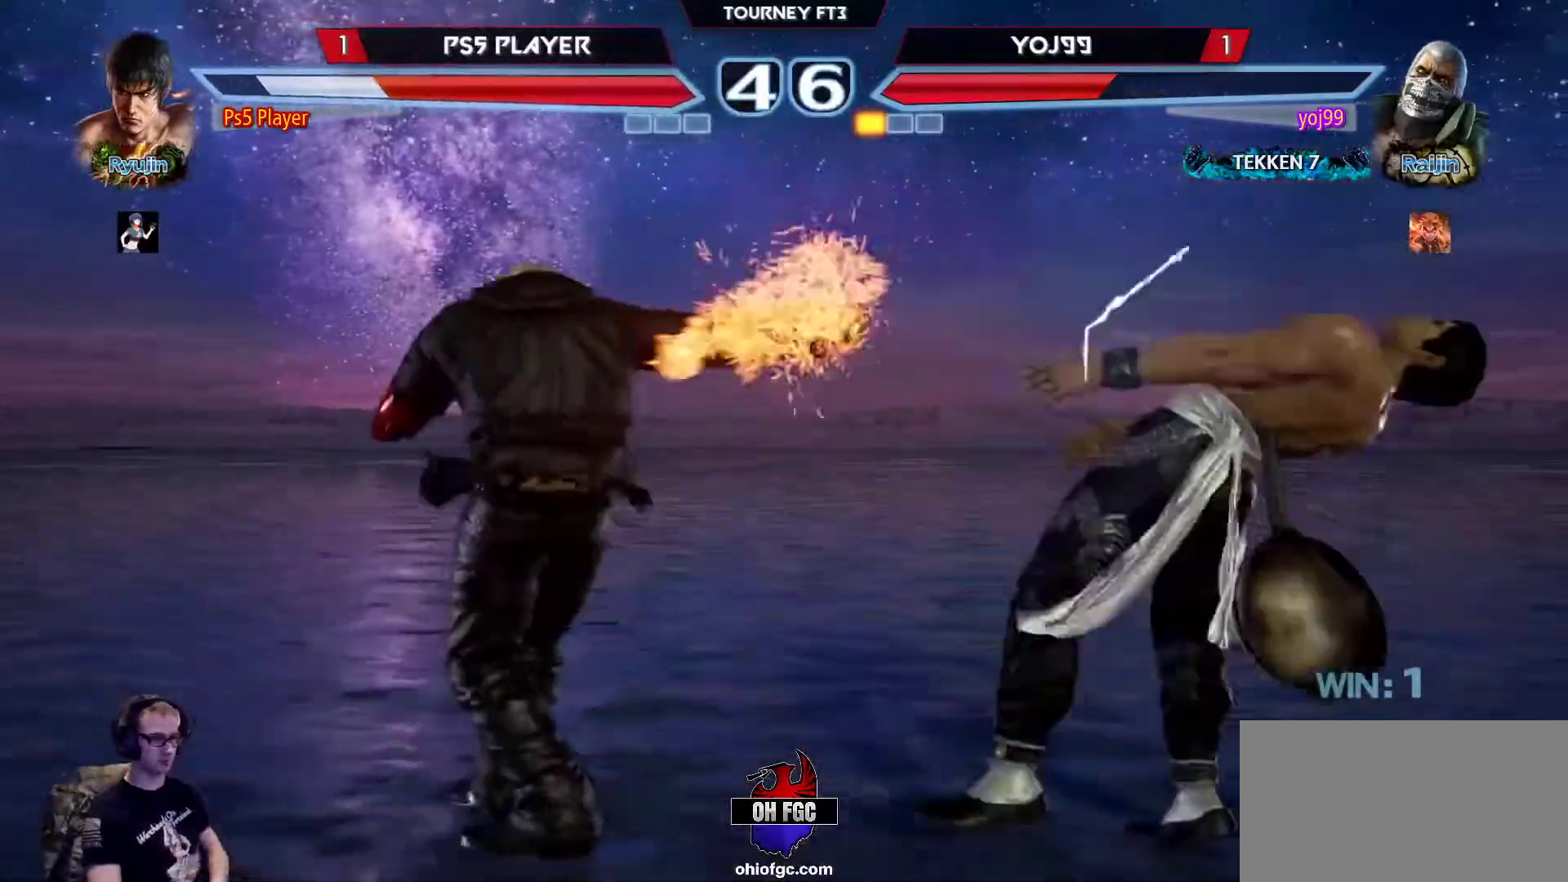
Gameplay with a controller (arcade stick); each line is a JSON object with the inputs held at the frame after it. "events" lists button and stick changes between this image and that frame as [ms after this image, input, new state], when the widget could be followed in between. Not read: L3 R3.
{"buttons": [], "left_stick": "center", "events": []}
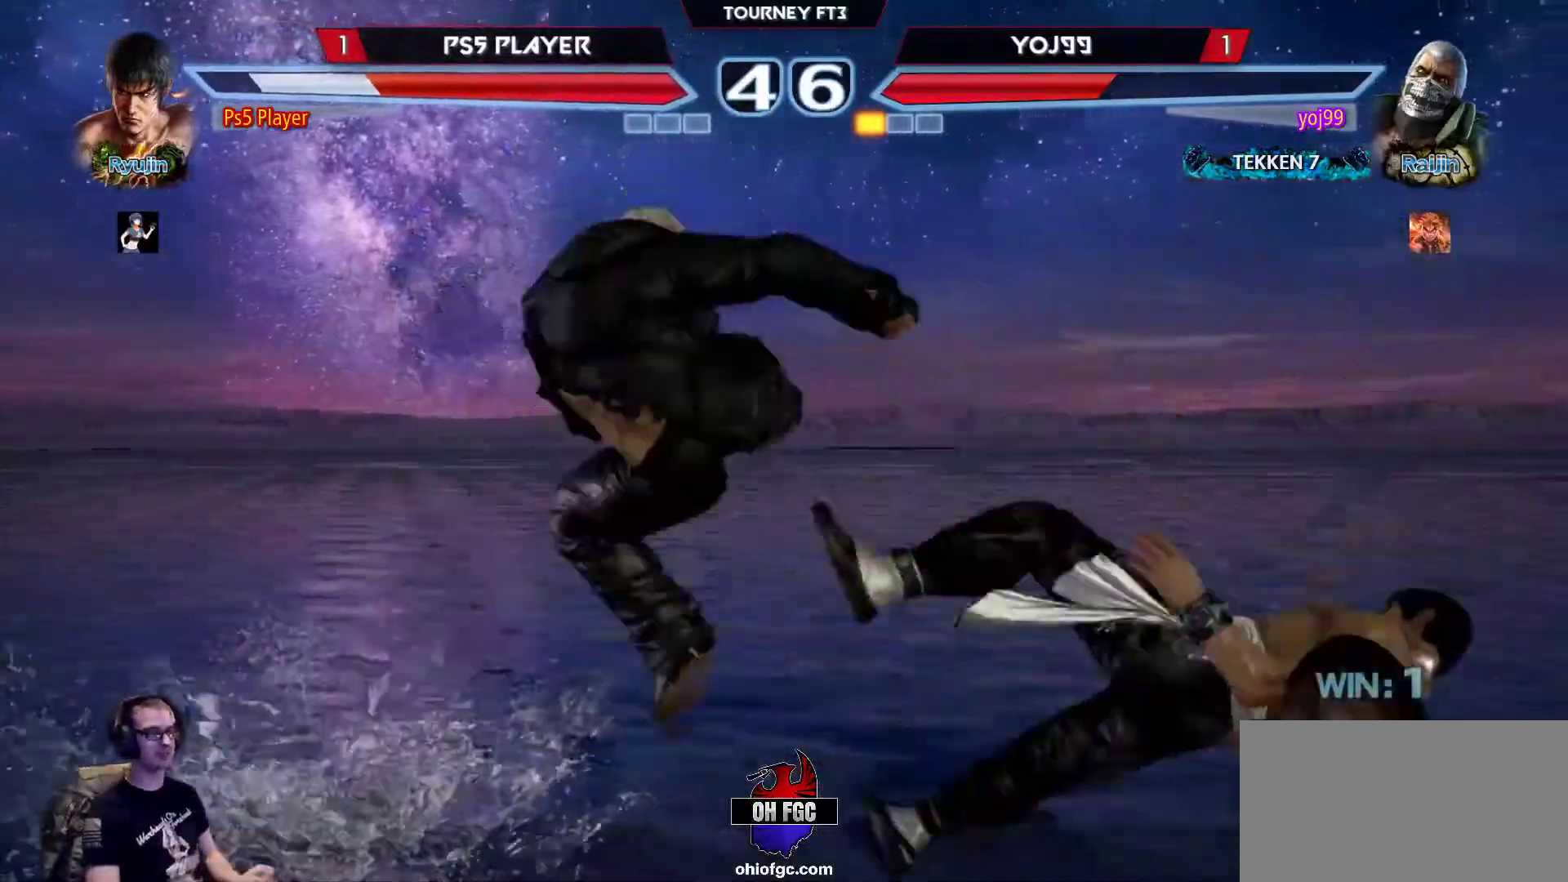
{"buttons": [], "left_stick": "center", "events": []}
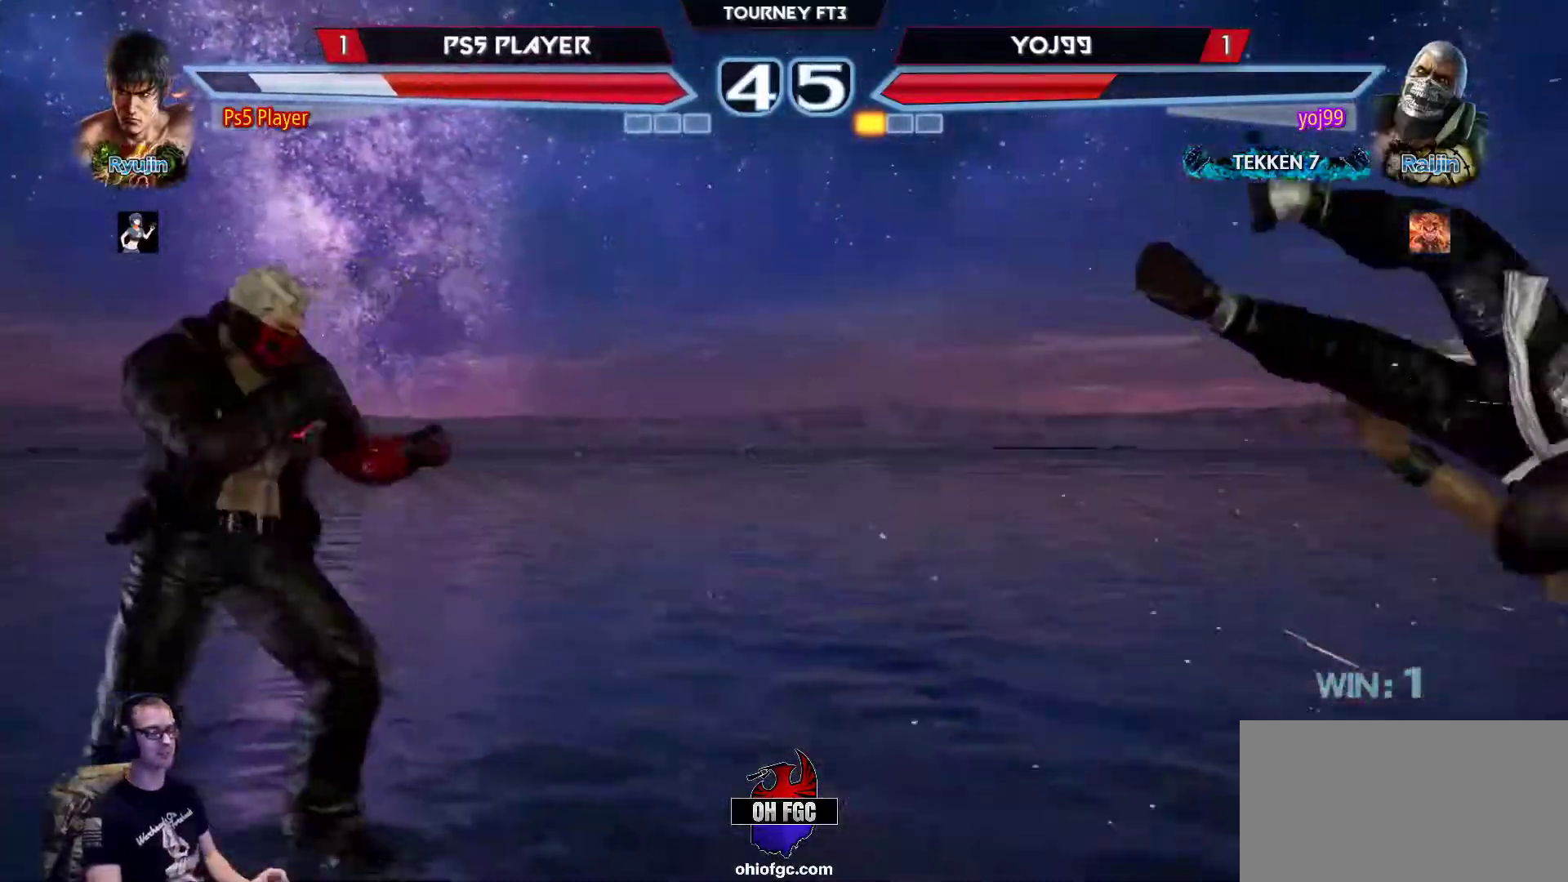
{"buttons": [], "left_stick": "center", "events": []}
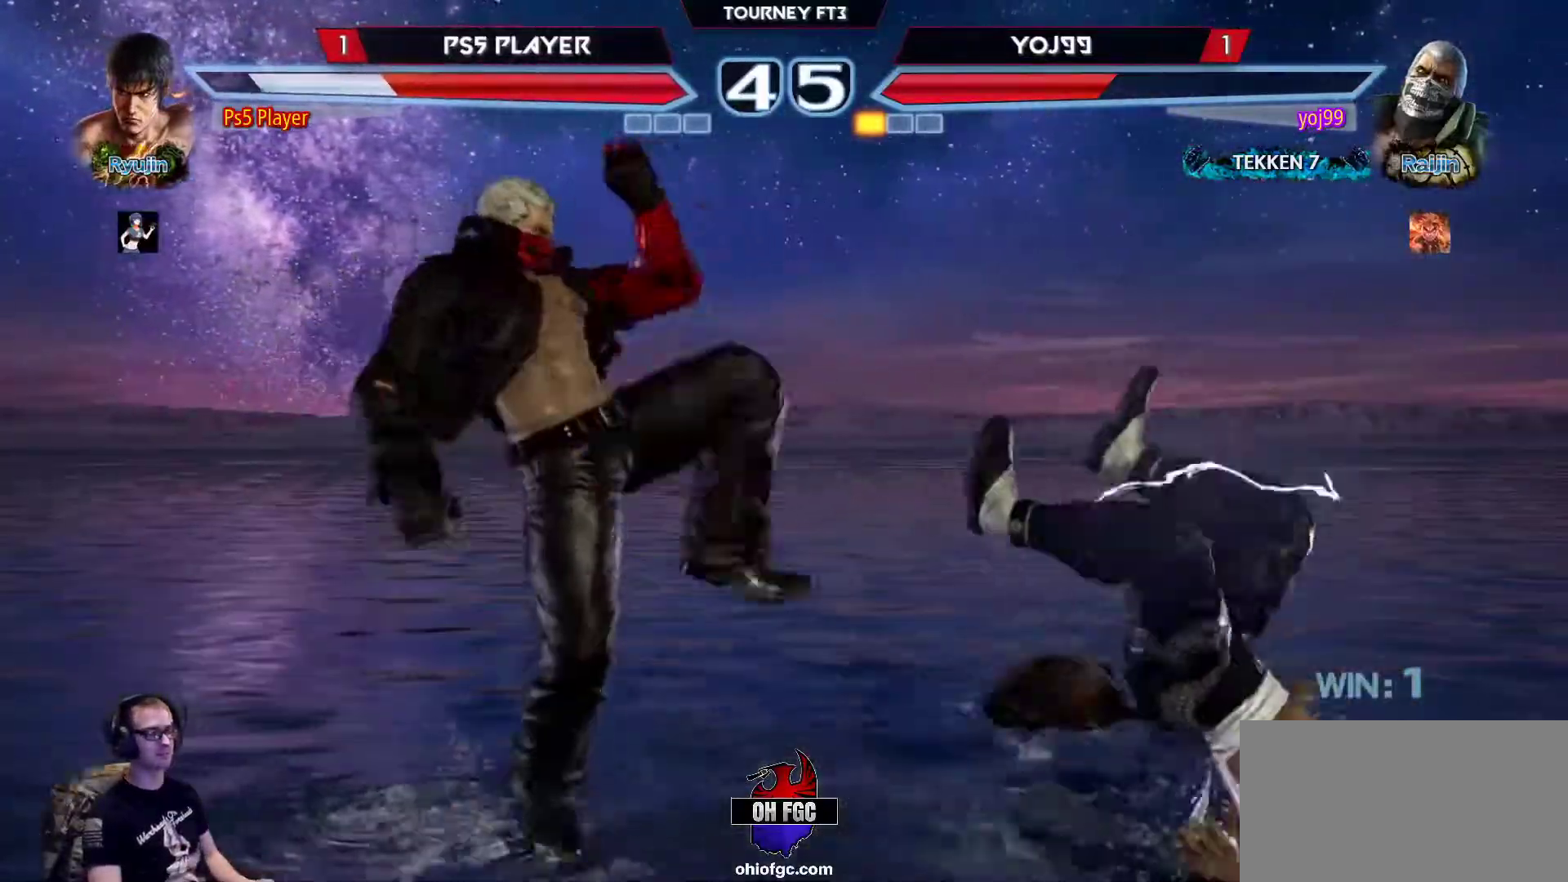
{"buttons": [], "left_stick": "center", "events": []}
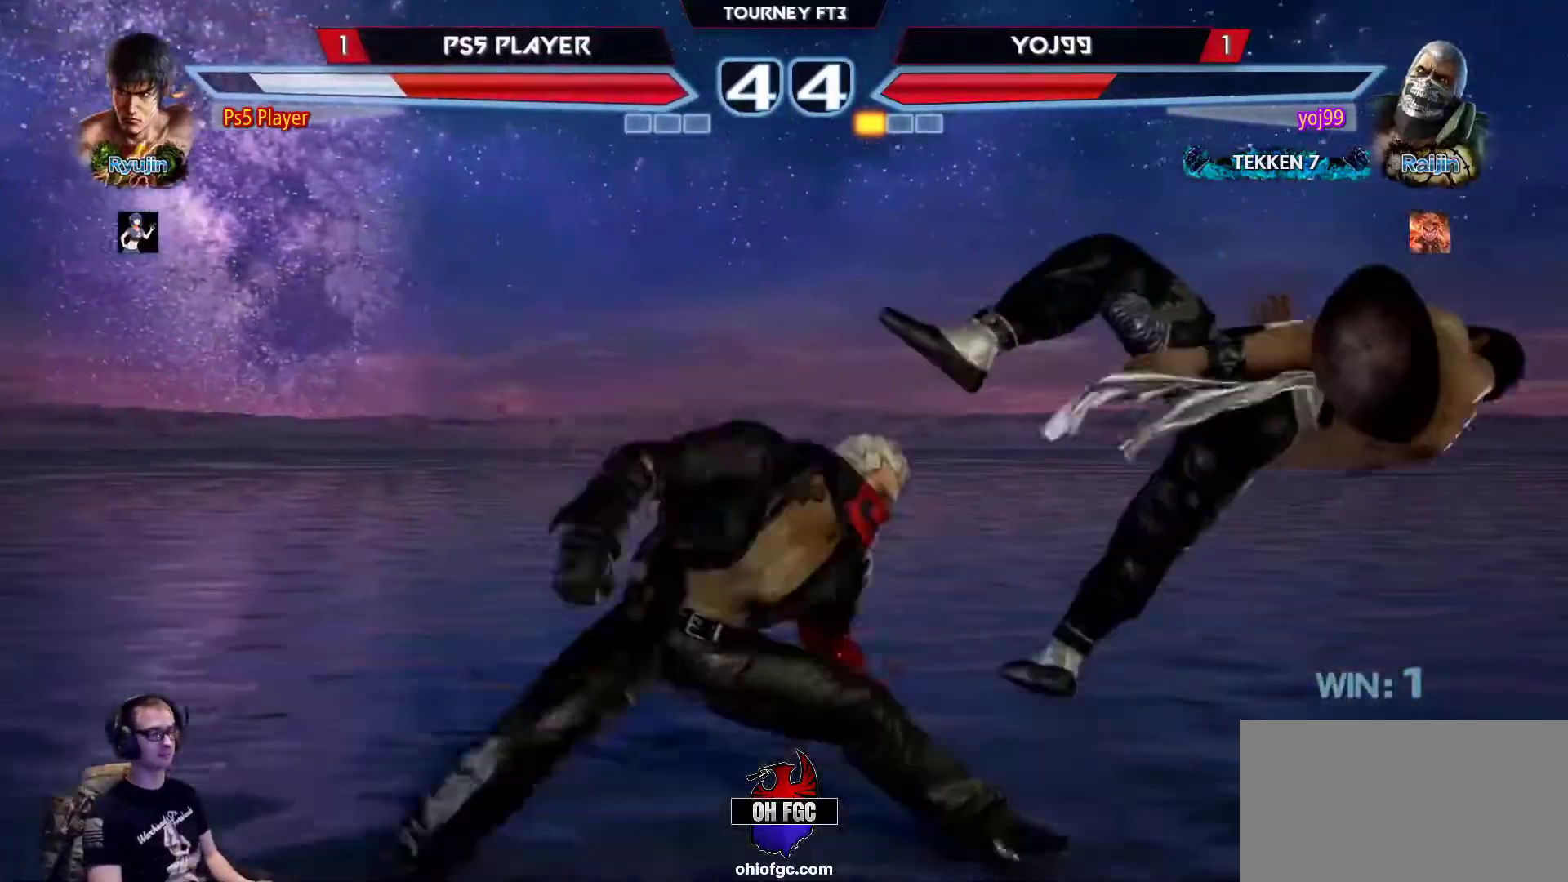
{"buttons": [], "left_stick": "center", "events": []}
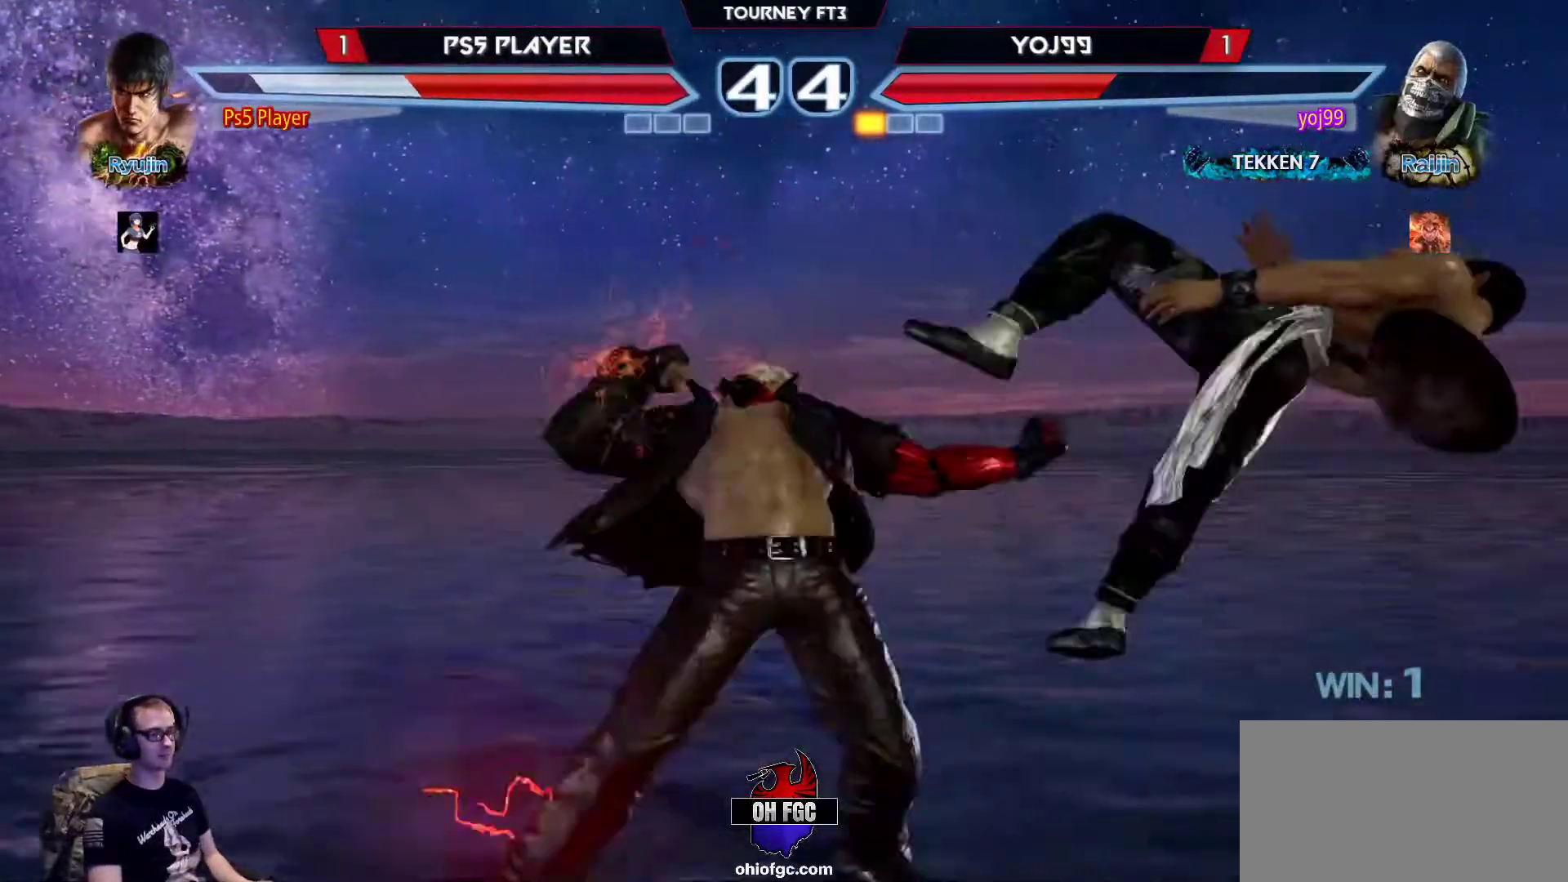
{"buttons": [], "left_stick": "right", "events": [[267, "left_stick", "right"]]}
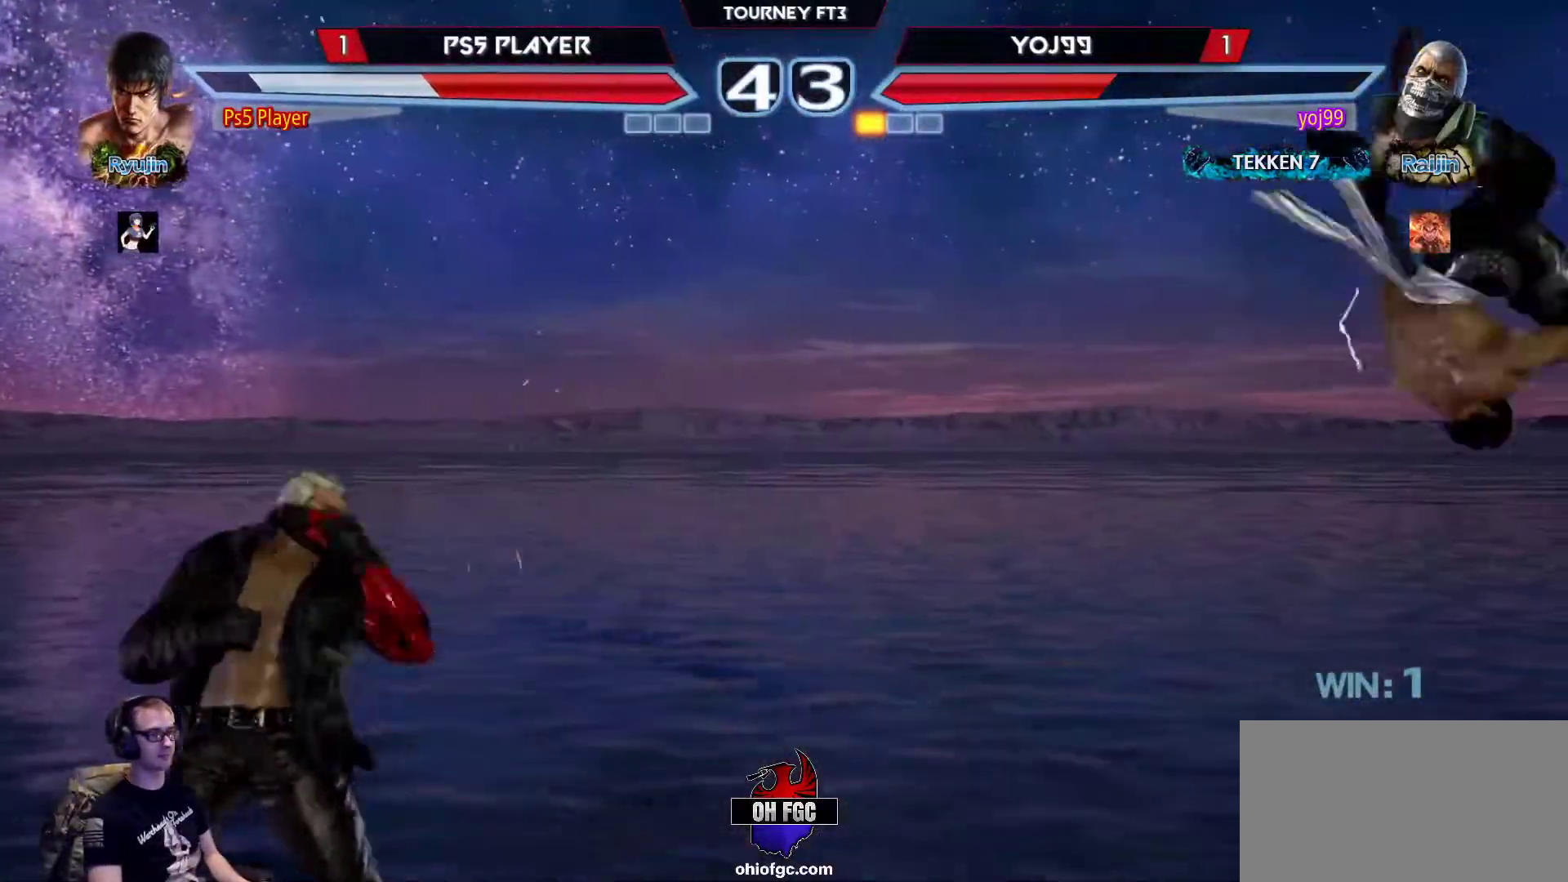
{"buttons": [], "left_stick": "right", "events": [[300, "CROSS", "down"], [500, "CROSS", "up"]]}
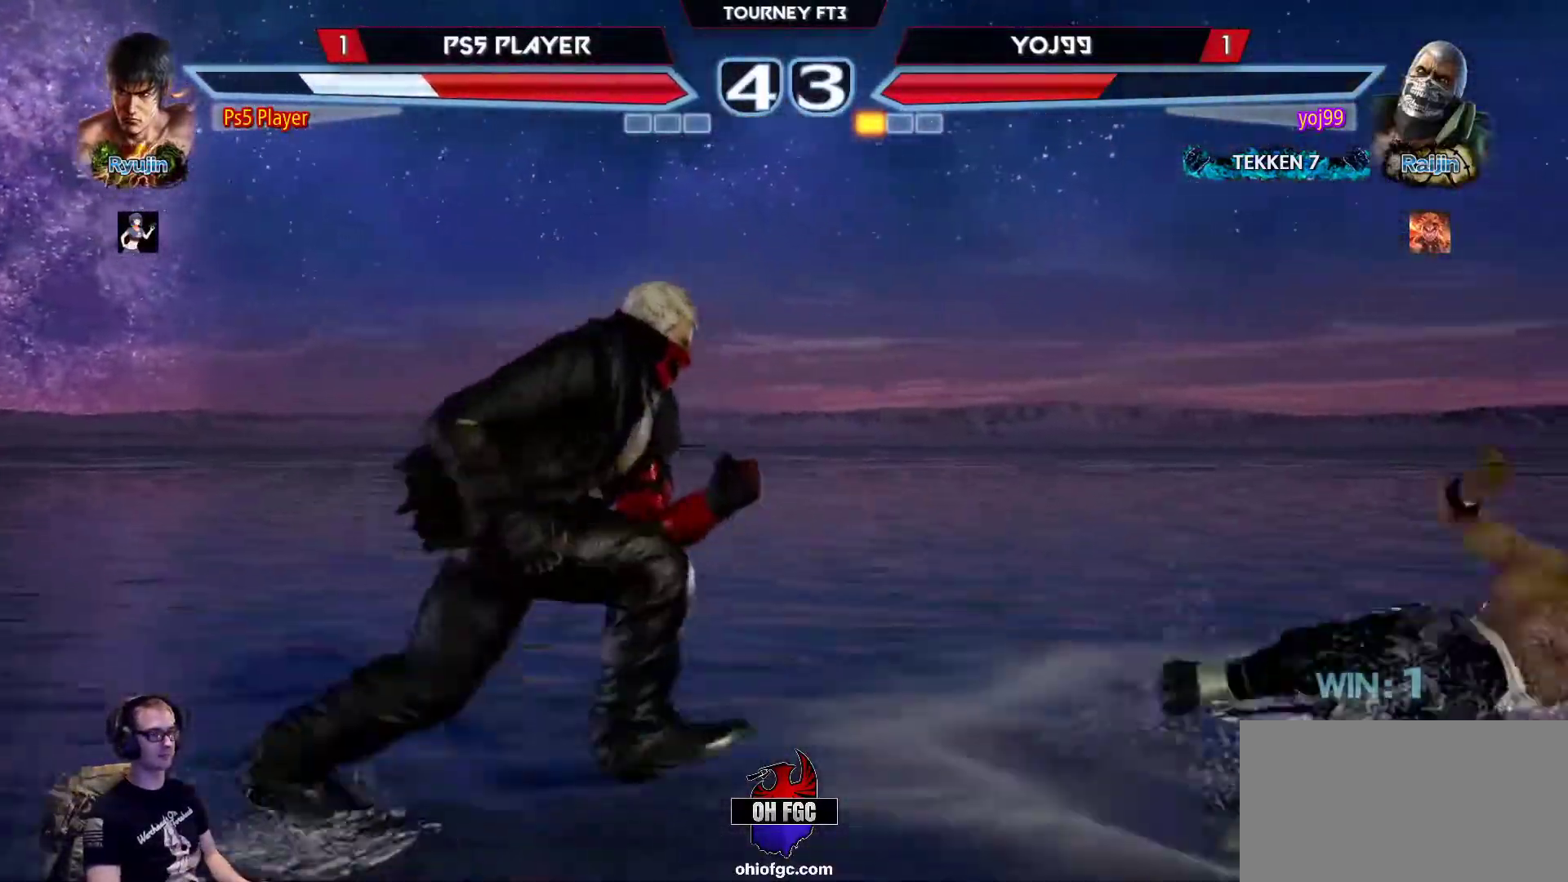
{"buttons": [], "left_stick": "center", "events": [[350, "left_stick", "center"], [417, "left_stick", "right"], [500, "left_stick", "center"]]}
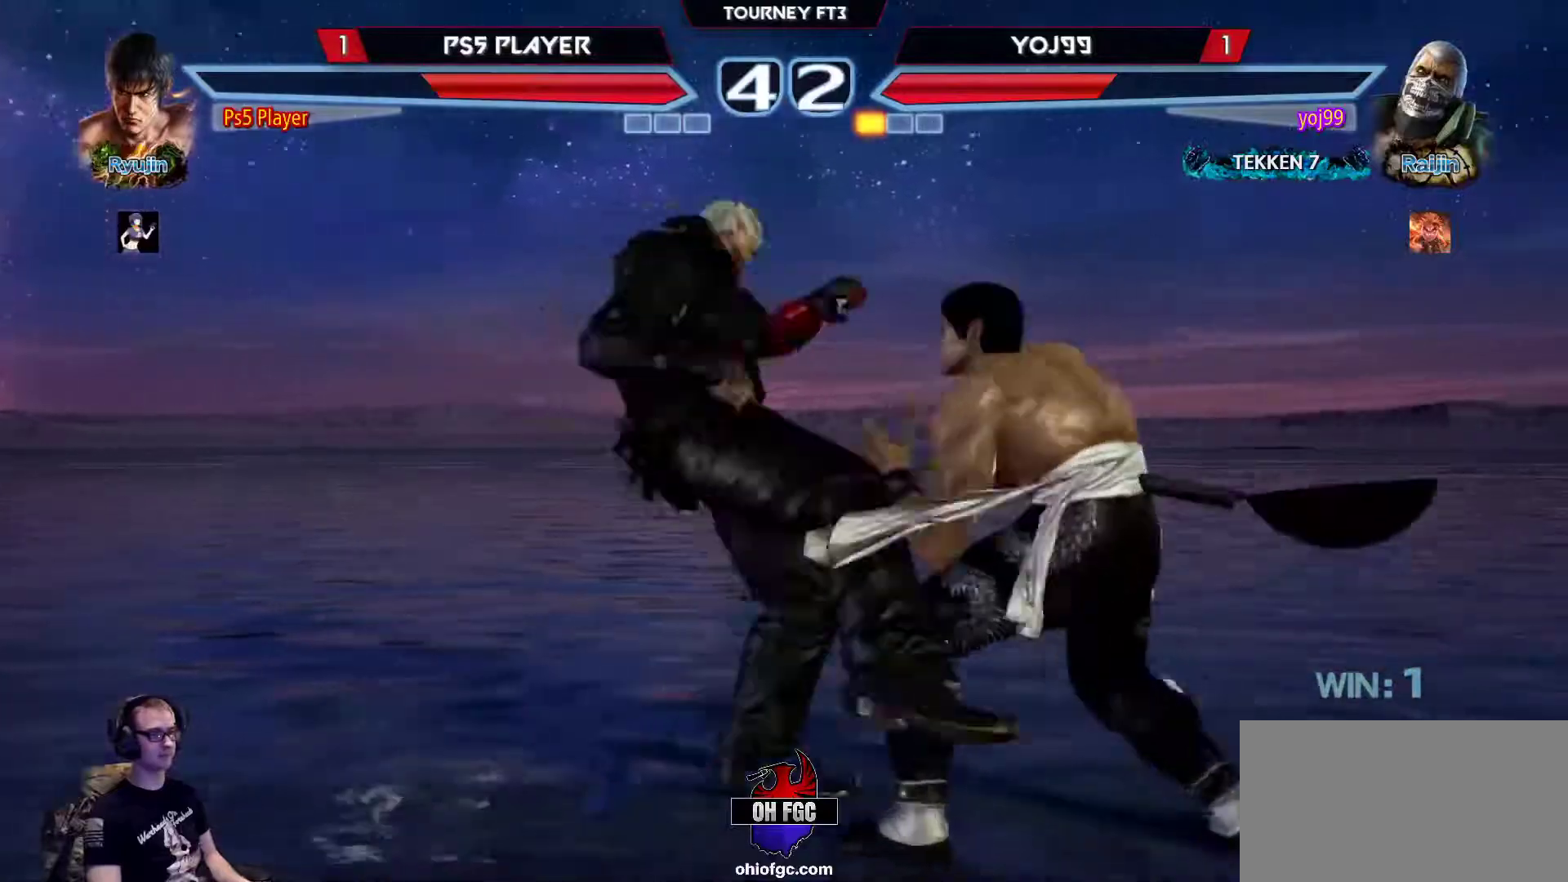
{"buttons": ["CROSS"], "left_stick": "center", "events": [[67, "left_stick", "right"], [283, "left_stick", "center"], [333, "CIRCLE", "down"], [417, "CIRCLE", "up"], [450, "CROSS", "down"]]}
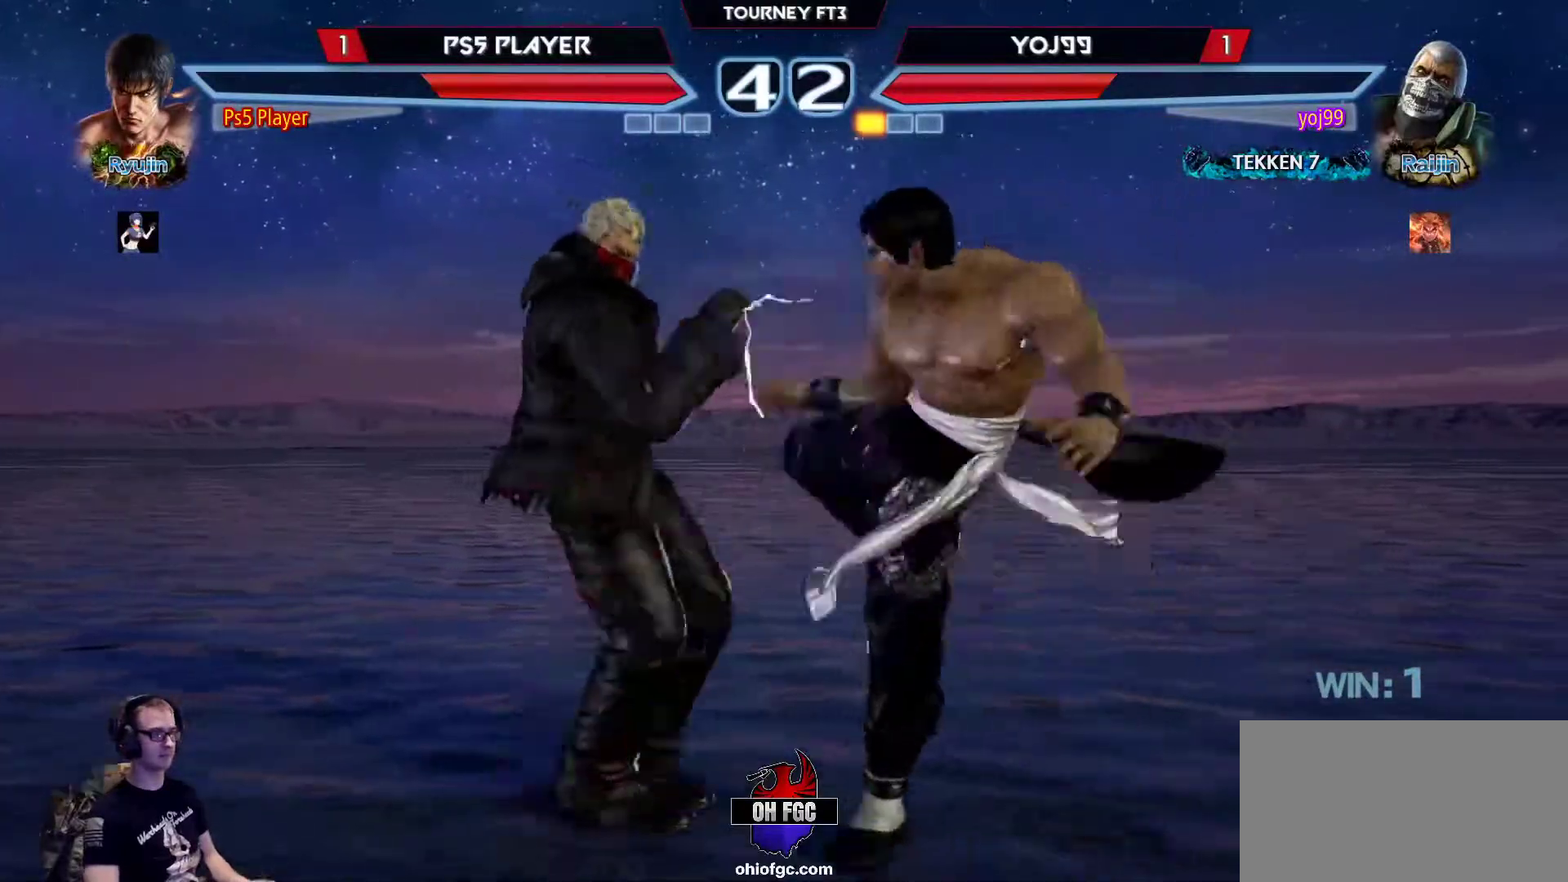
{"buttons": [], "left_stick": "center", "events": [[50, "CROSS", "up"], [100, "left_stick", "right"], [283, "left_stick", "left"], [417, "left_stick", "center"]]}
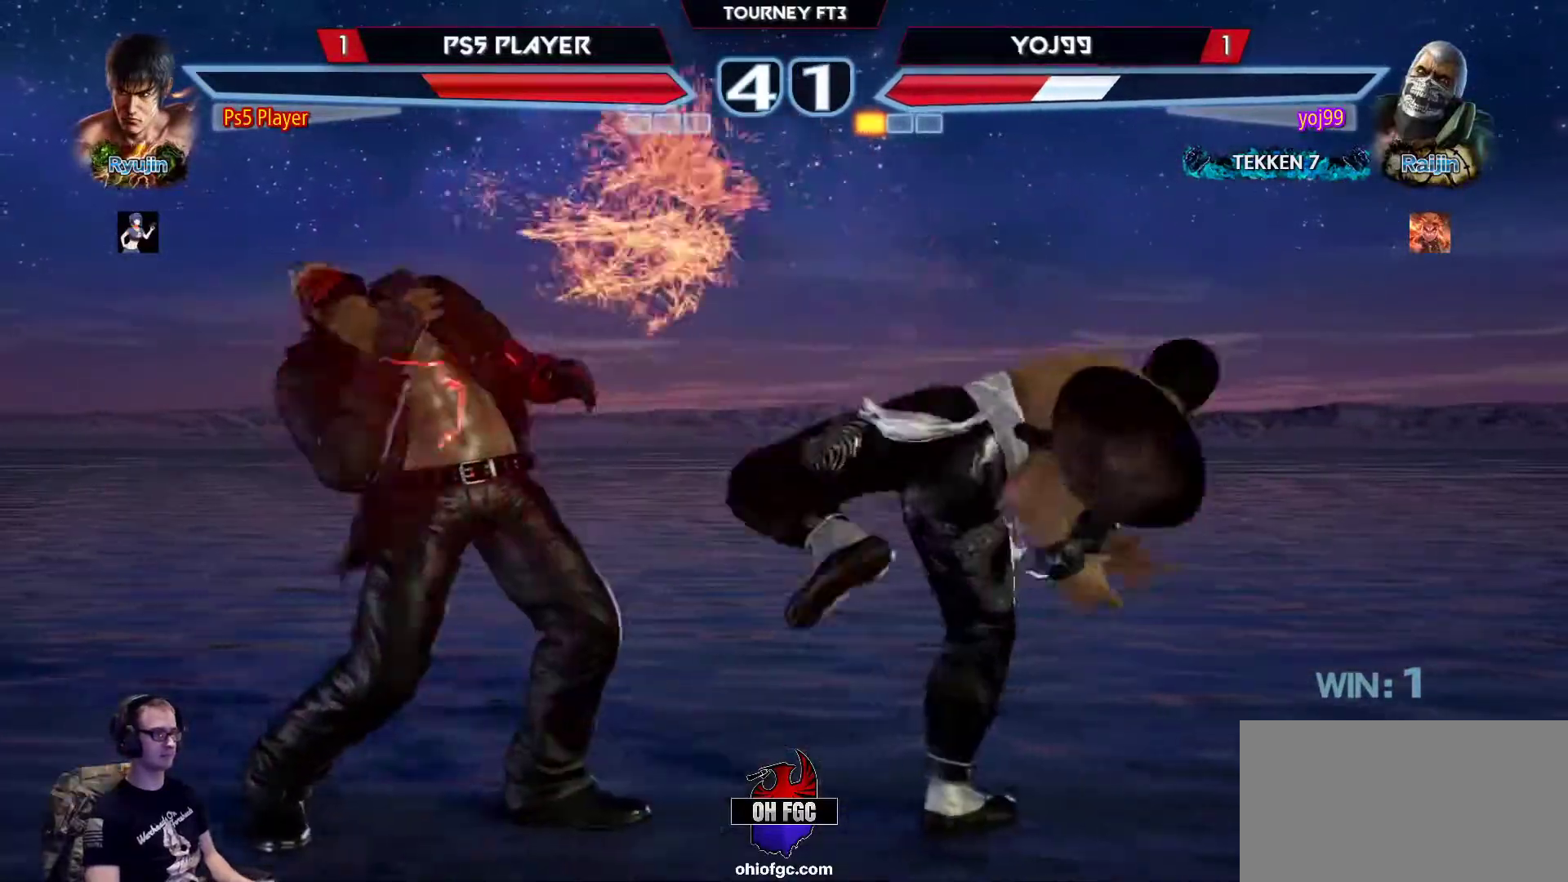
{"buttons": [], "left_stick": "center", "events": [[50, "CIRCLE", "down"], [50, "left_stick", "left"], [67, "TRIANGLE", "down"], [100, "left_stick", "center"], [250, "CIRCLE", "up"], [267, "TRIANGLE", "up"]]}
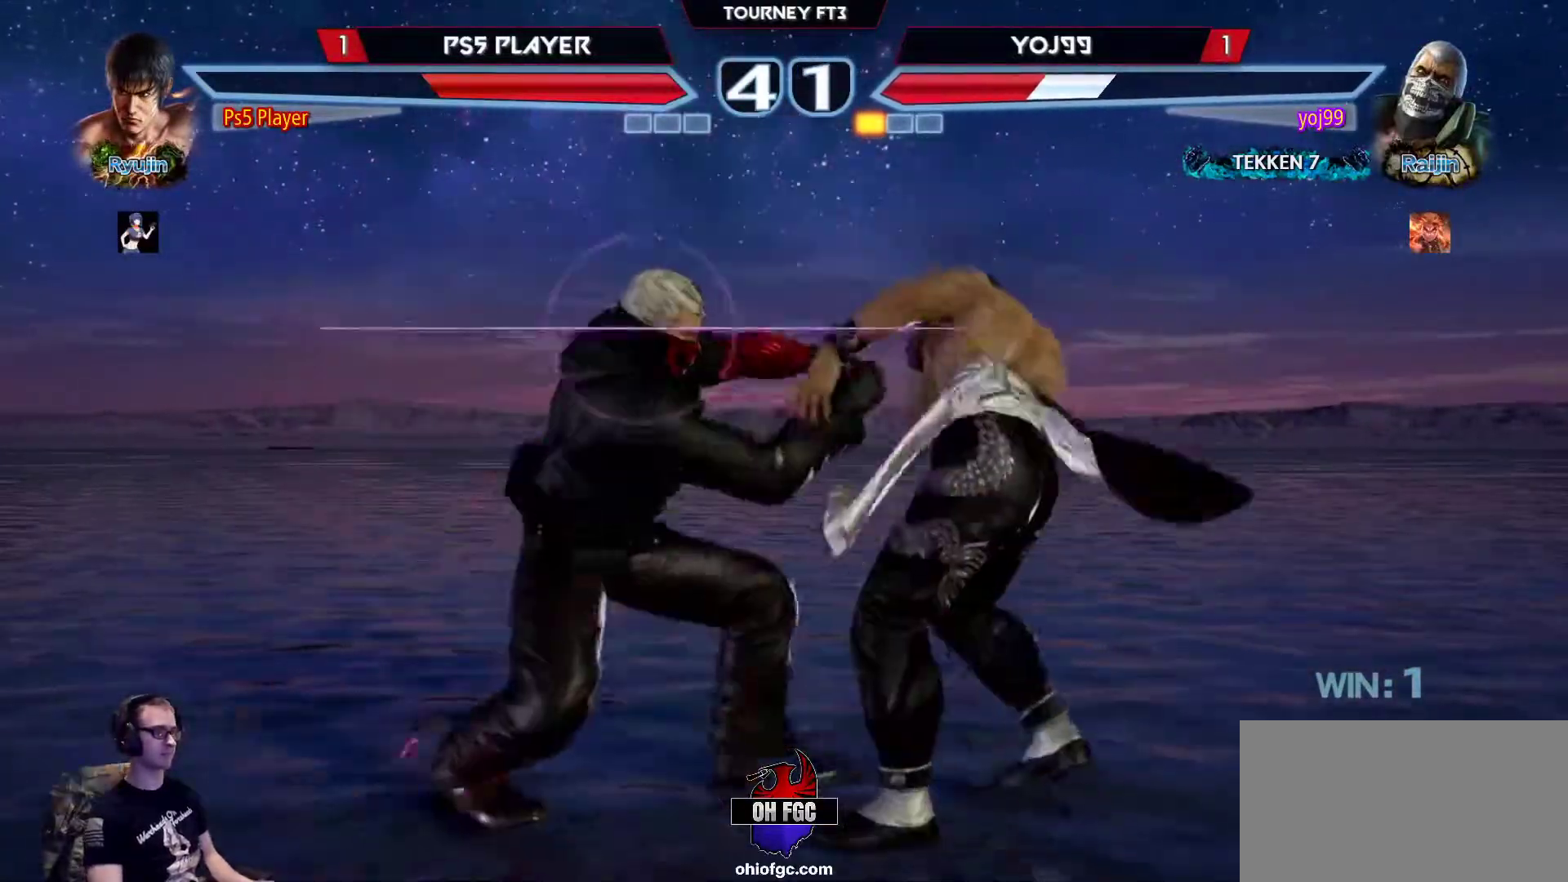
{"buttons": [], "left_stick": "right", "events": [[283, "left_stick", "right"], [350, "left_stick", "center"], [417, "left_stick", "right"]]}
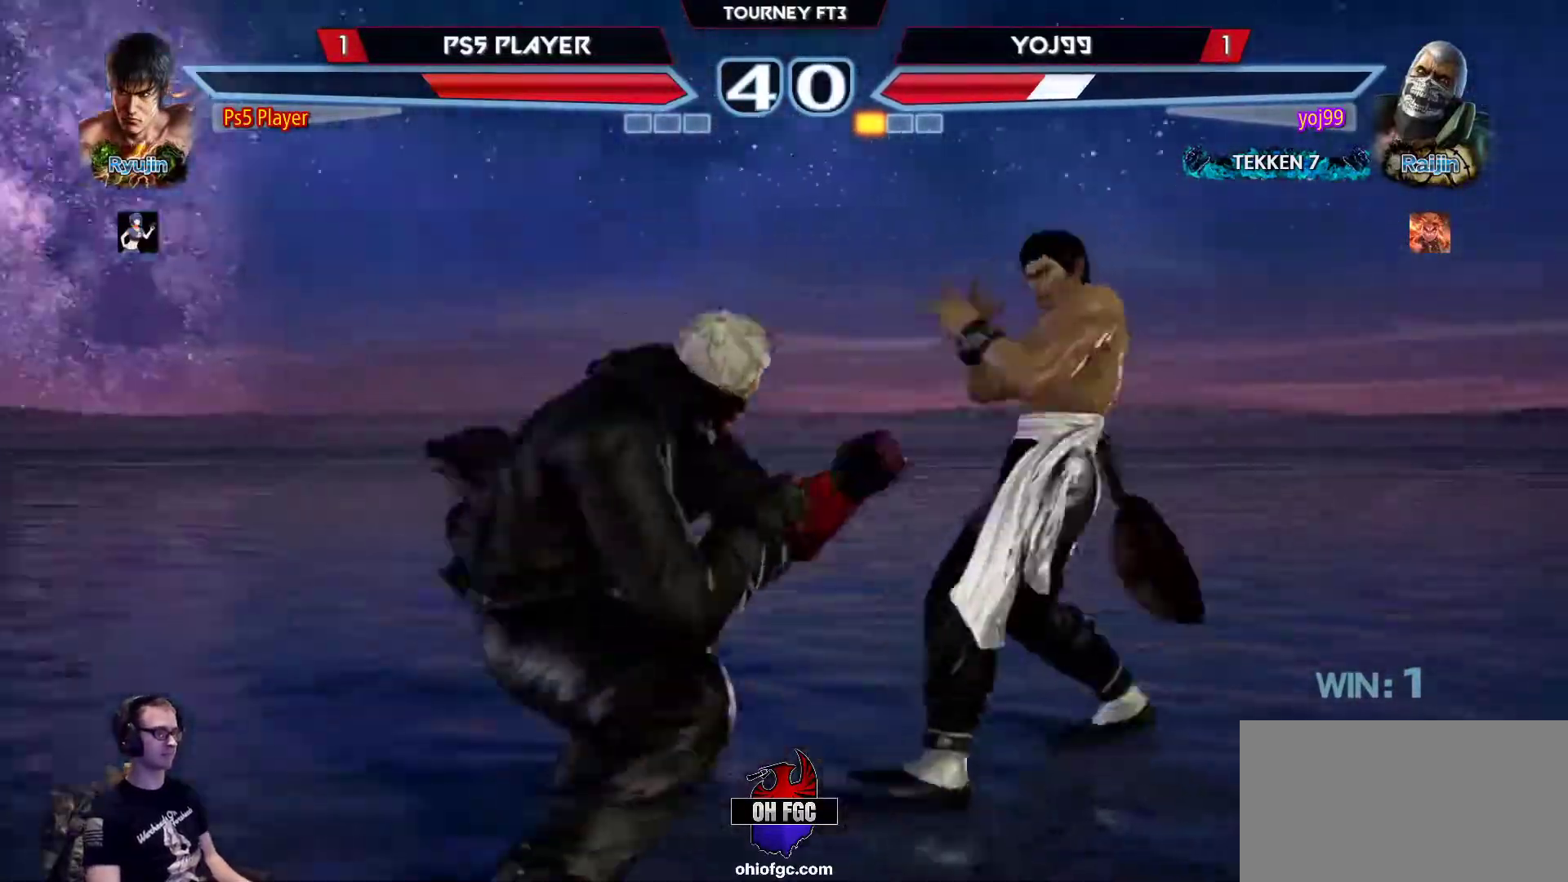
{"buttons": [], "left_stick": "down-right", "events": [[133, "left_stick", "down-right"]]}
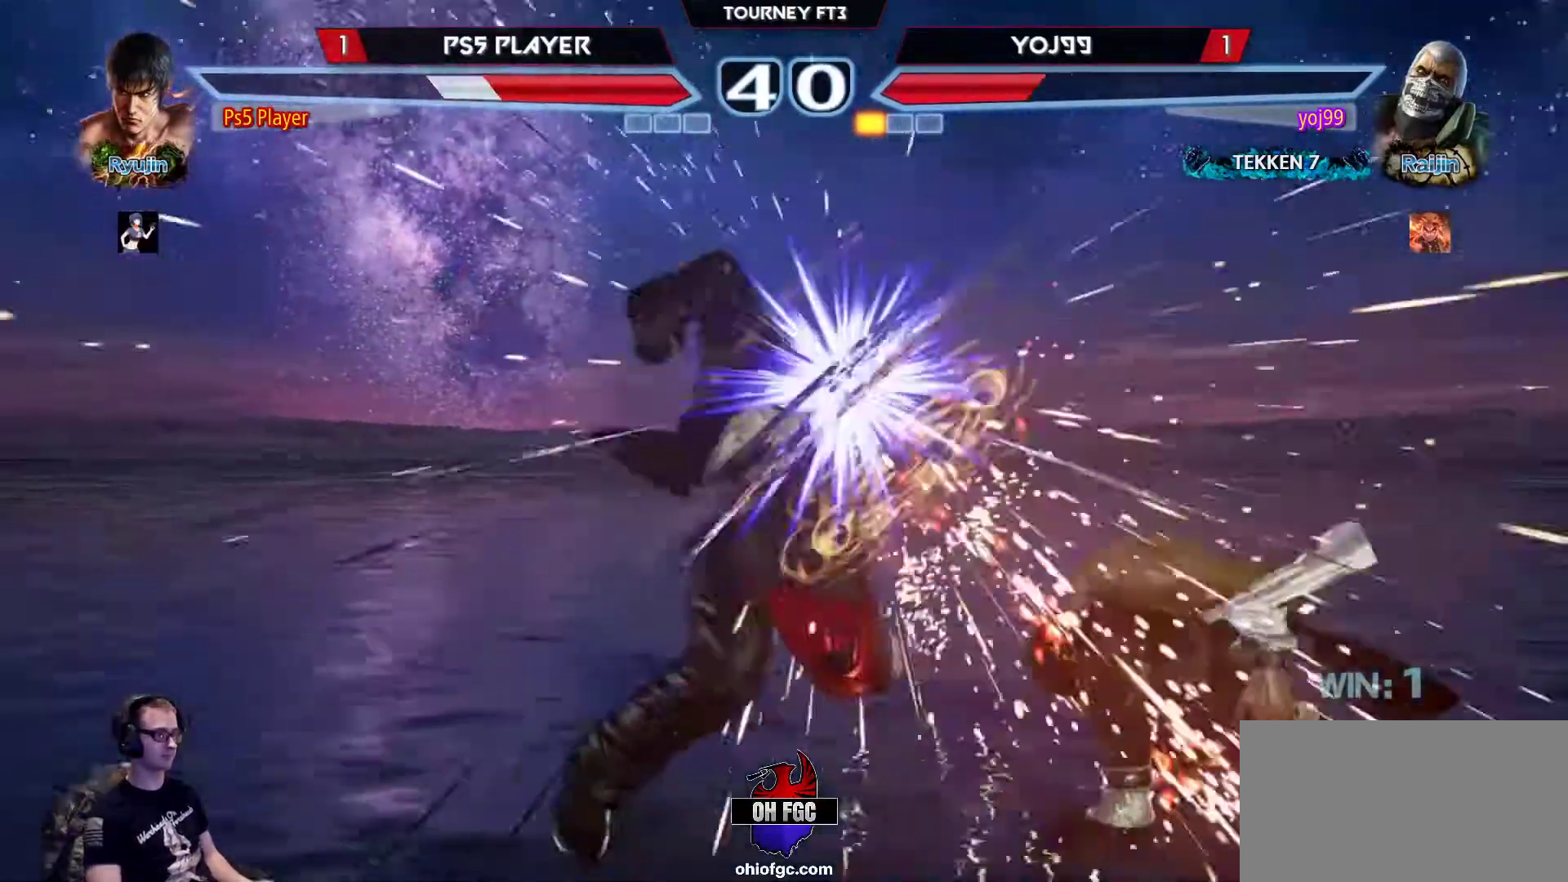
{"buttons": [], "left_stick": "right", "events": [[17, "left_stick", "center"], [250, "left_stick", "right"]]}
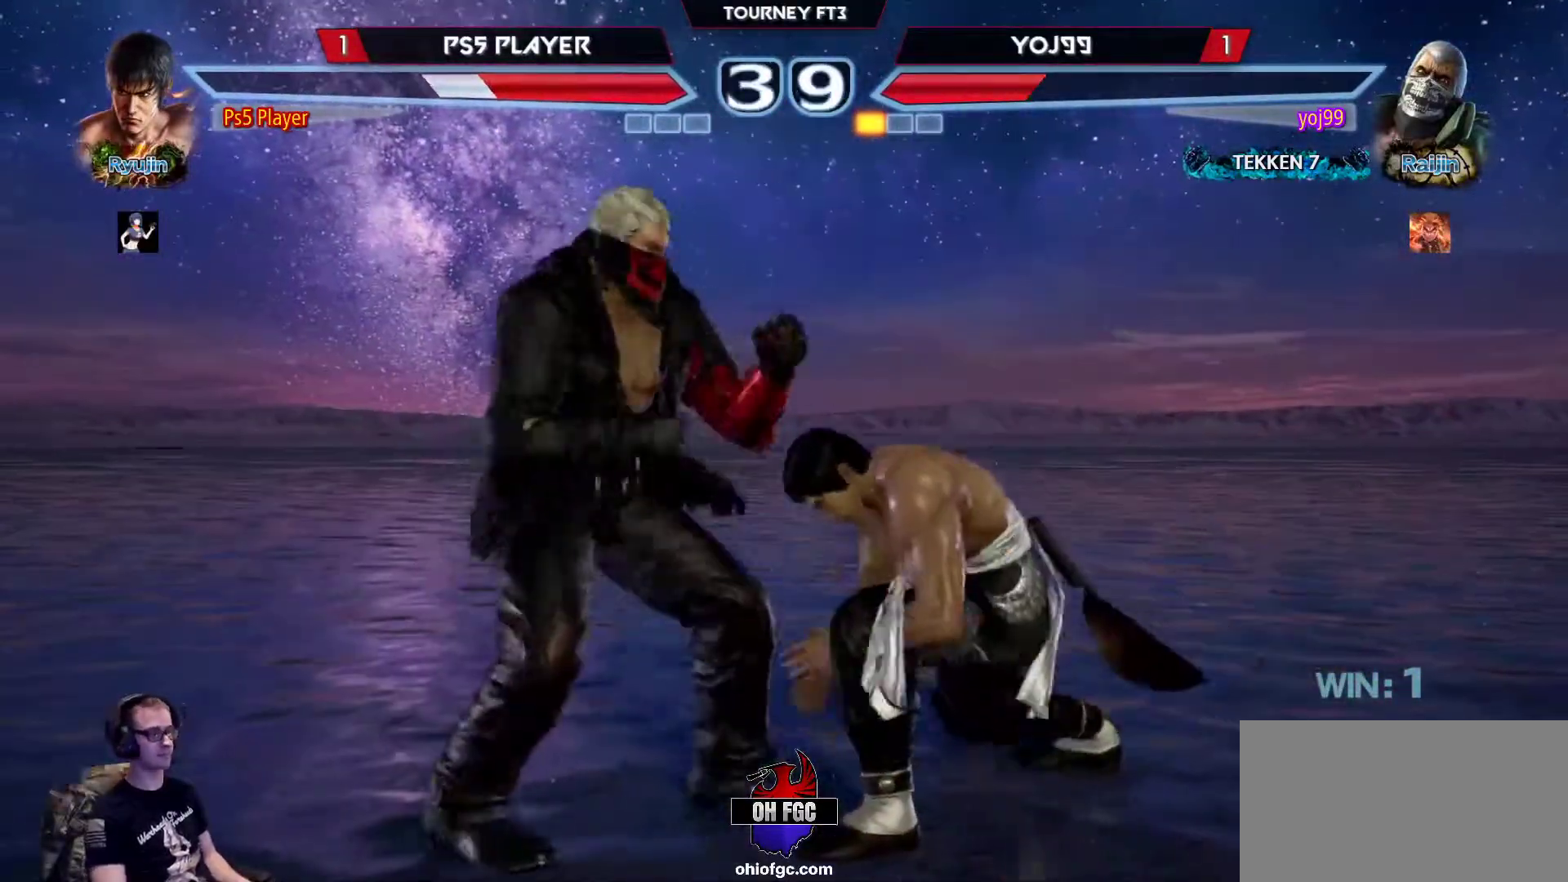
{"buttons": [], "left_stick": "right", "events": [[67, "CROSS", "down"], [67, "SQUARE", "down"], [283, "left_stick", "center"], [367, "CROSS", "up"], [367, "SQUARE", "up"], [367, "left_stick", "right"]]}
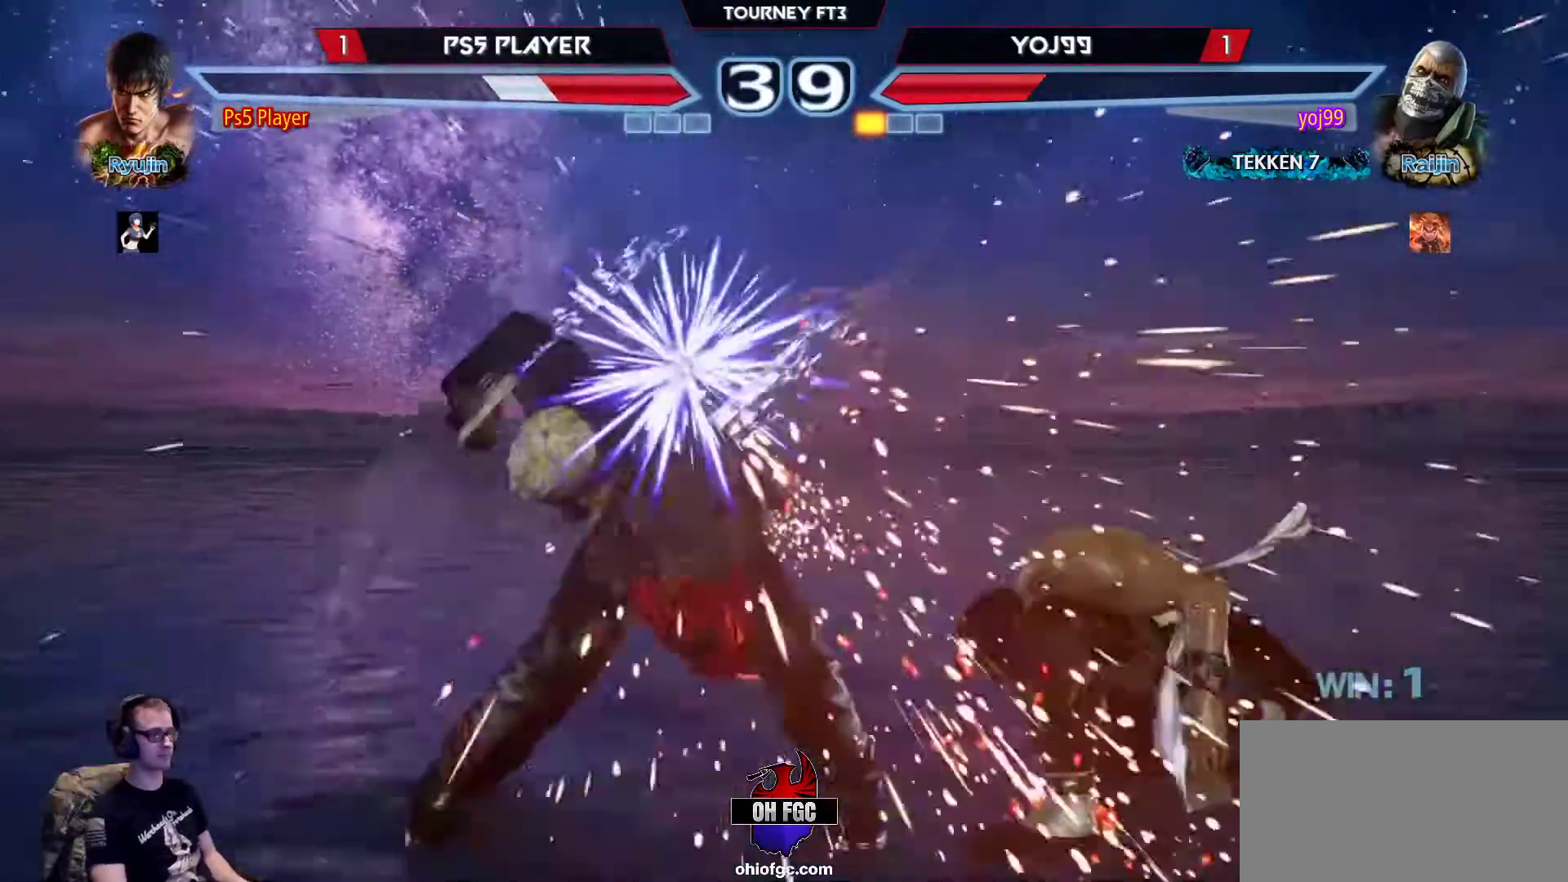
{"buttons": [], "left_stick": "right", "events": []}
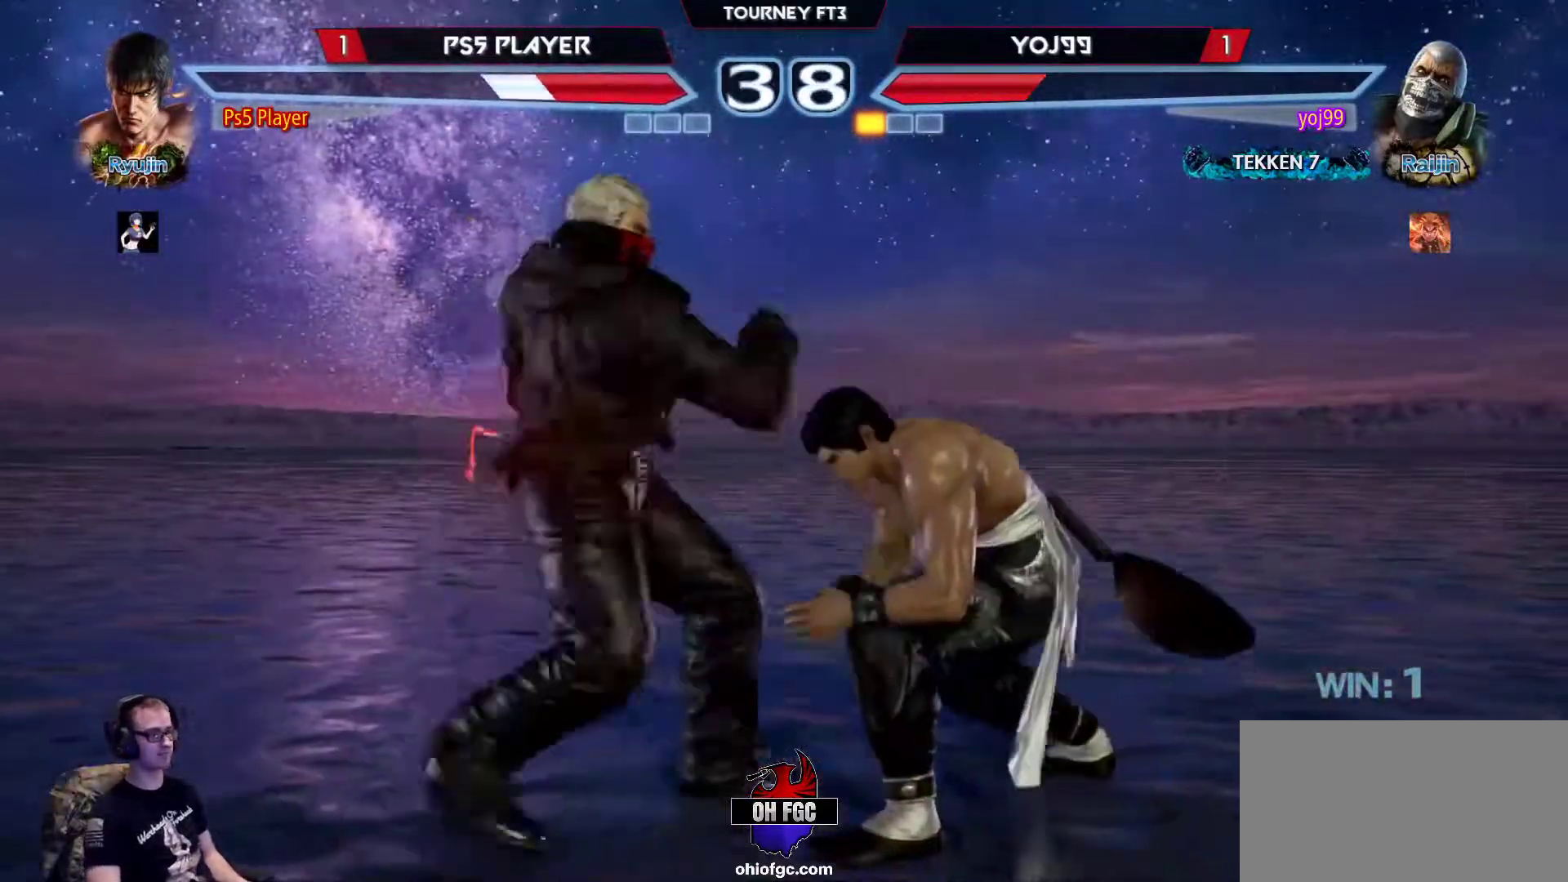
{"buttons": [], "left_stick": "right", "events": [[333, "left_stick", "center"], [400, "left_stick", "right"]]}
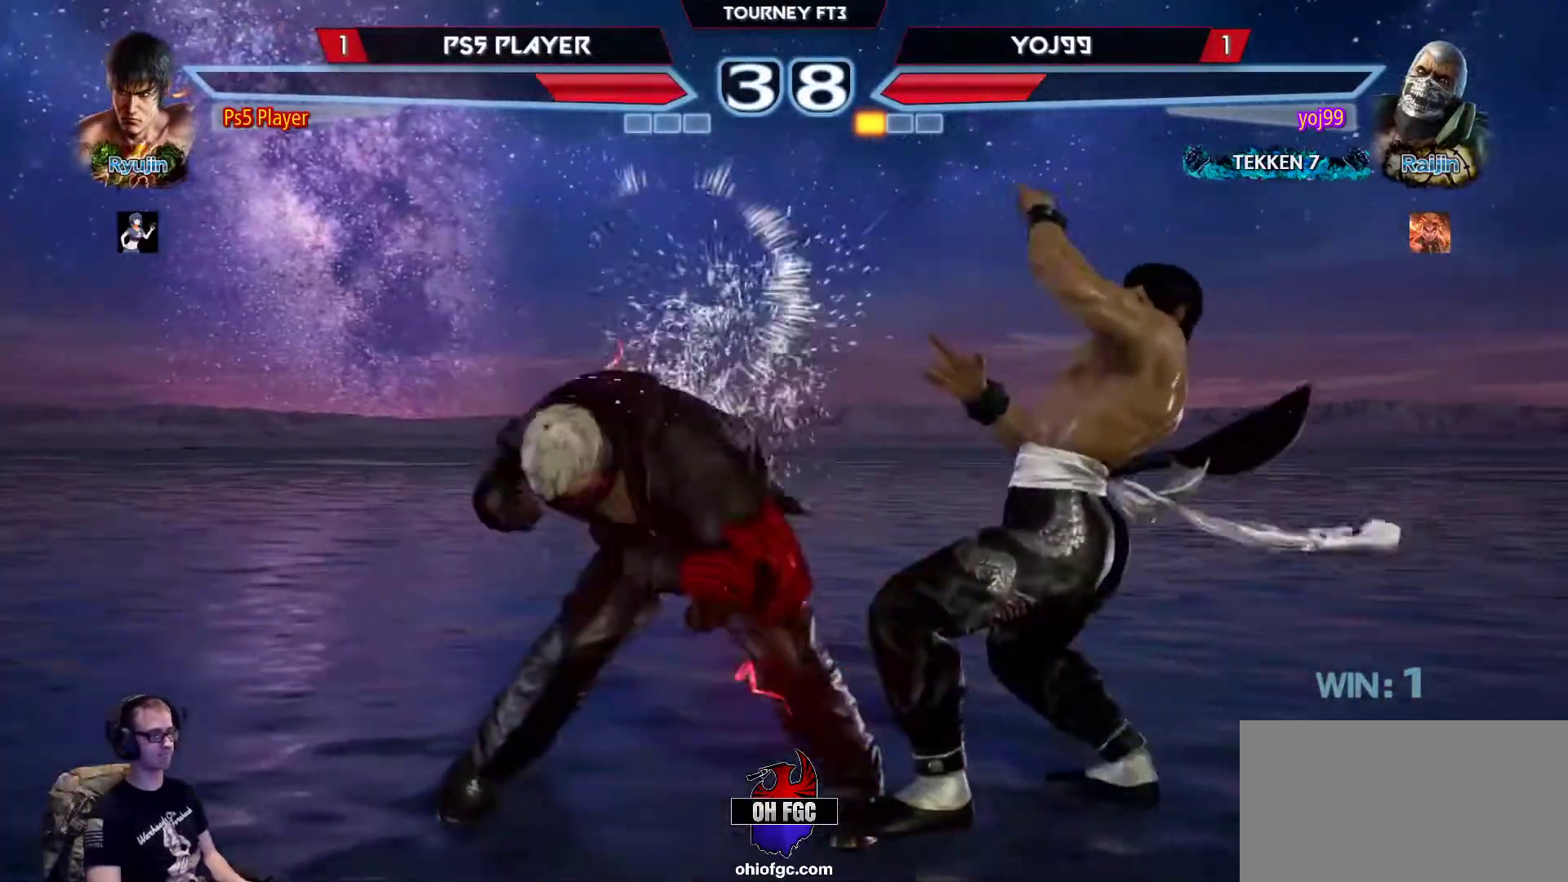
{"buttons": [], "left_stick": "up", "events": [[150, "left_stick", "center"], [267, "left_stick", "up"], [333, "left_stick", "center"], [433, "left_stick", "up"]]}
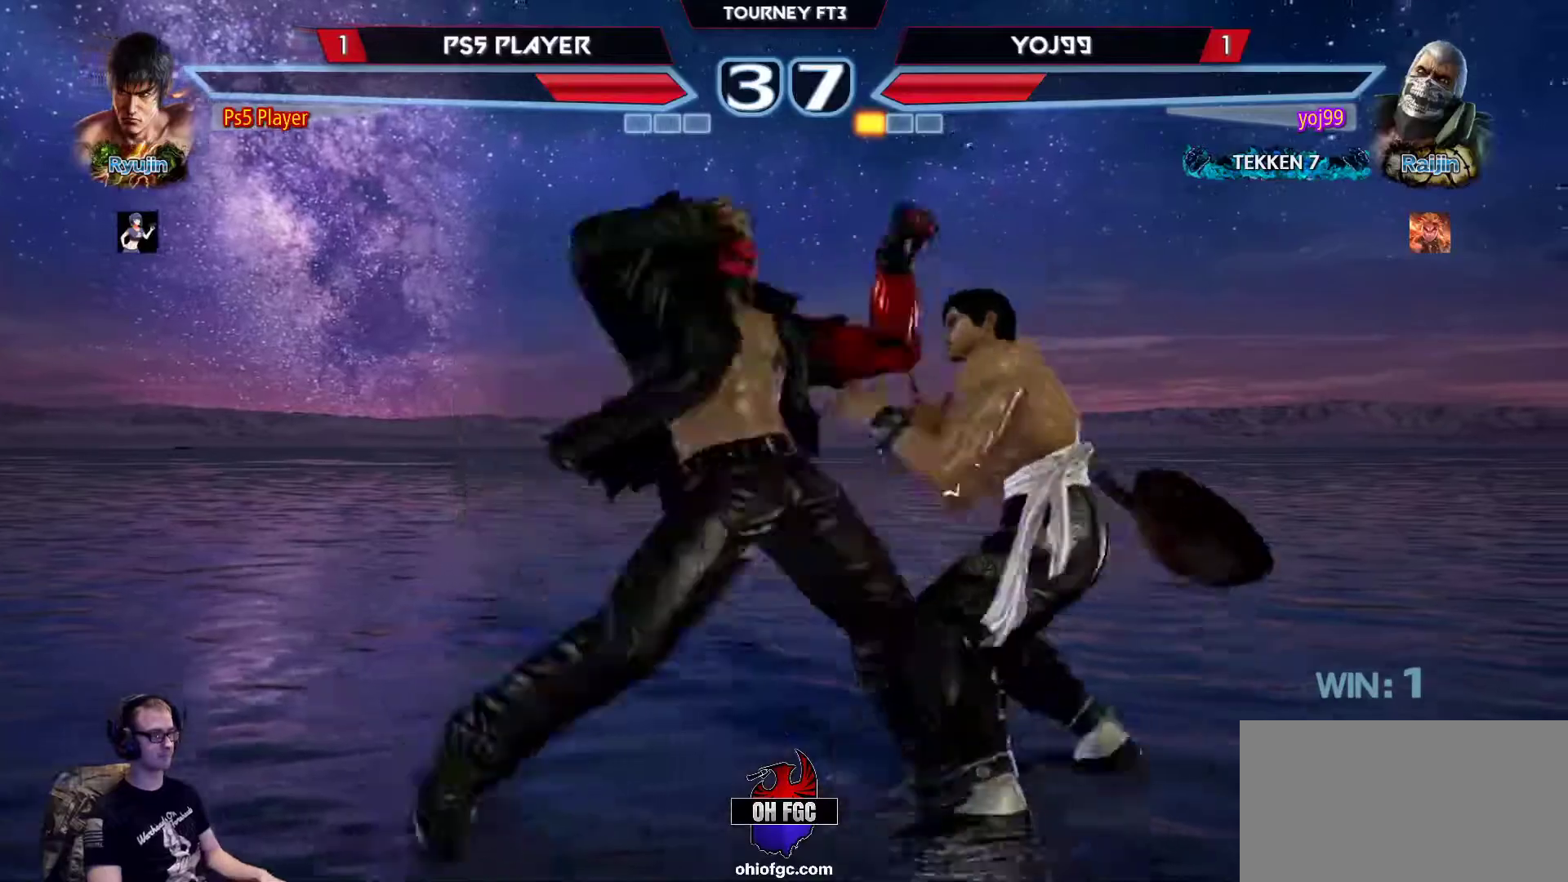
{"buttons": [], "left_stick": "right", "events": [[183, "TRIANGLE", "down"], [183, "left_stick", "down-left"], [267, "TRIANGLE", "up"], [317, "left_stick", "center"], [450, "left_stick", "right"]]}
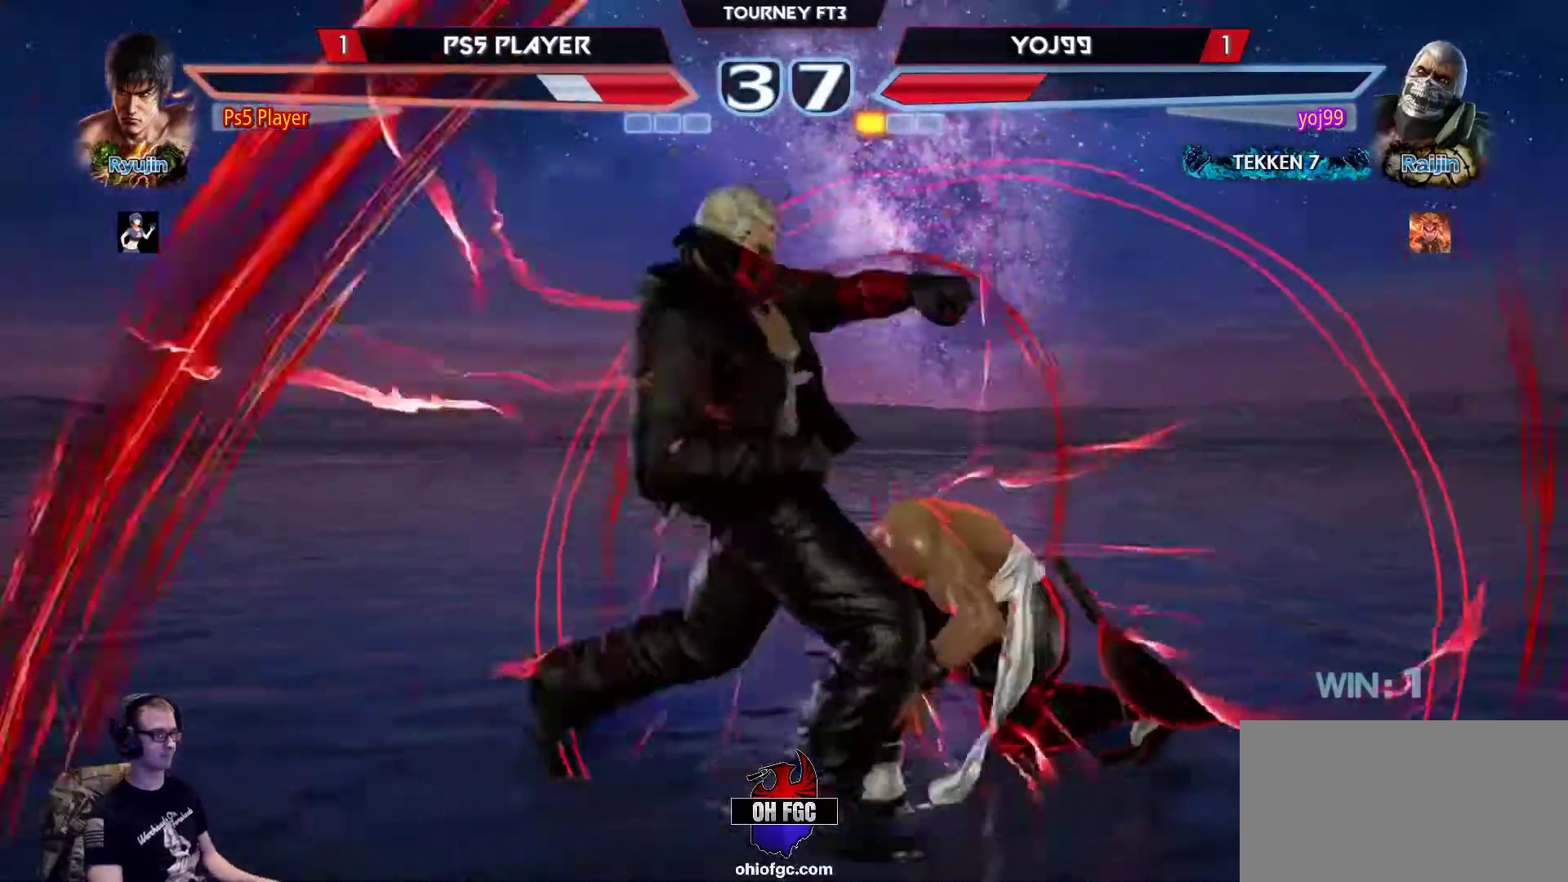
{"buttons": [], "left_stick": "center", "events": [[483, "left_stick", "center"]]}
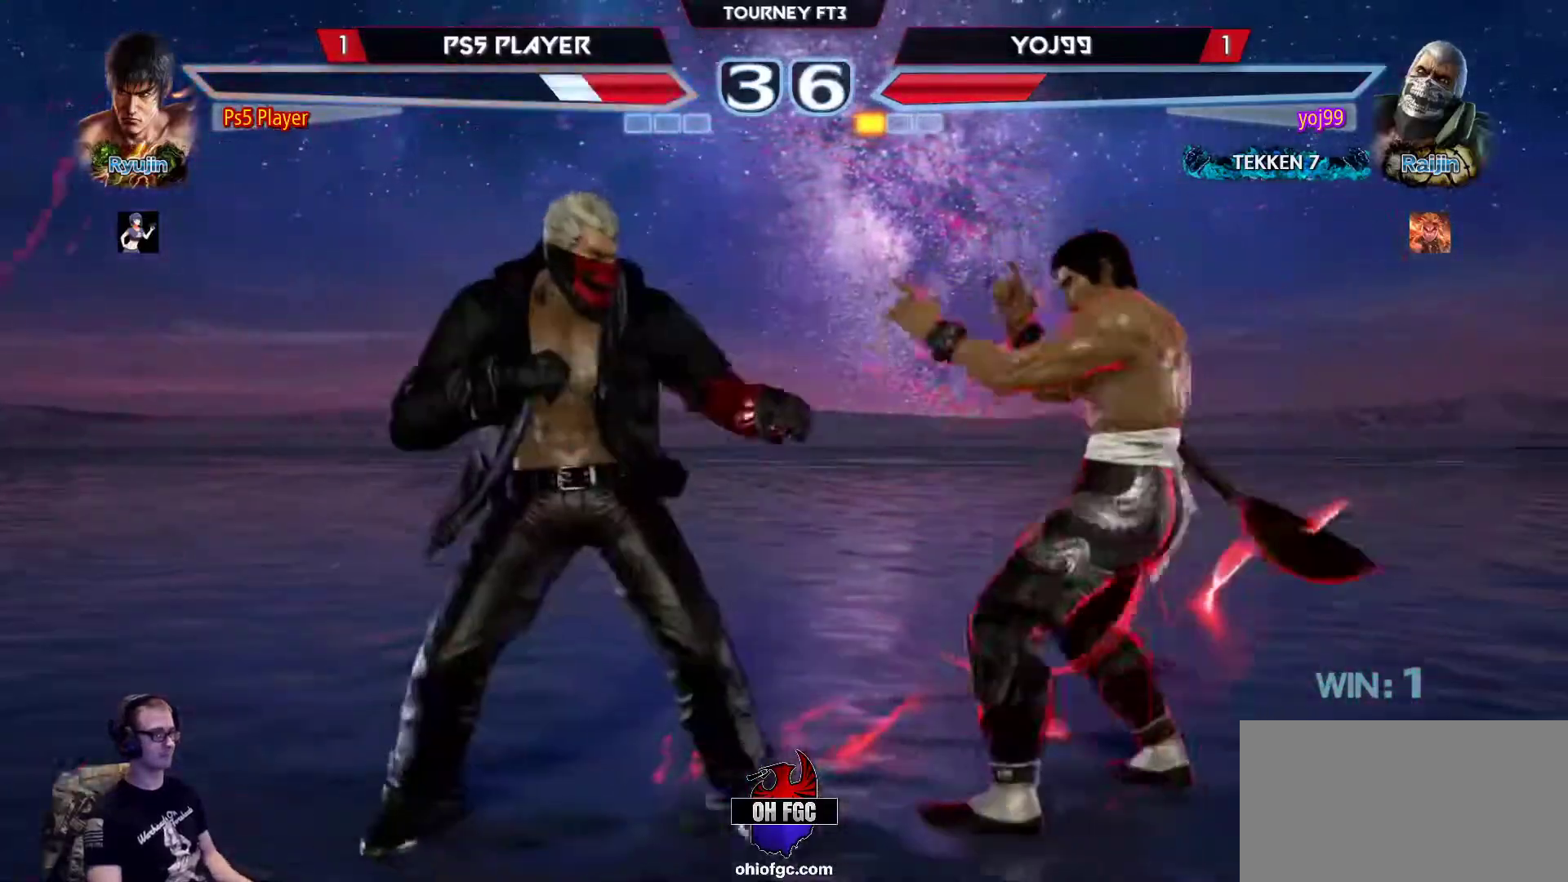
{"buttons": [], "left_stick": "down-left", "events": [[33, "left_stick", "up"], [100, "left_stick", "center"], [183, "left_stick", "up"], [417, "left_stick", "down-left"], [433, "TRIANGLE", "down"], [500, "TRIANGLE", "up"]]}
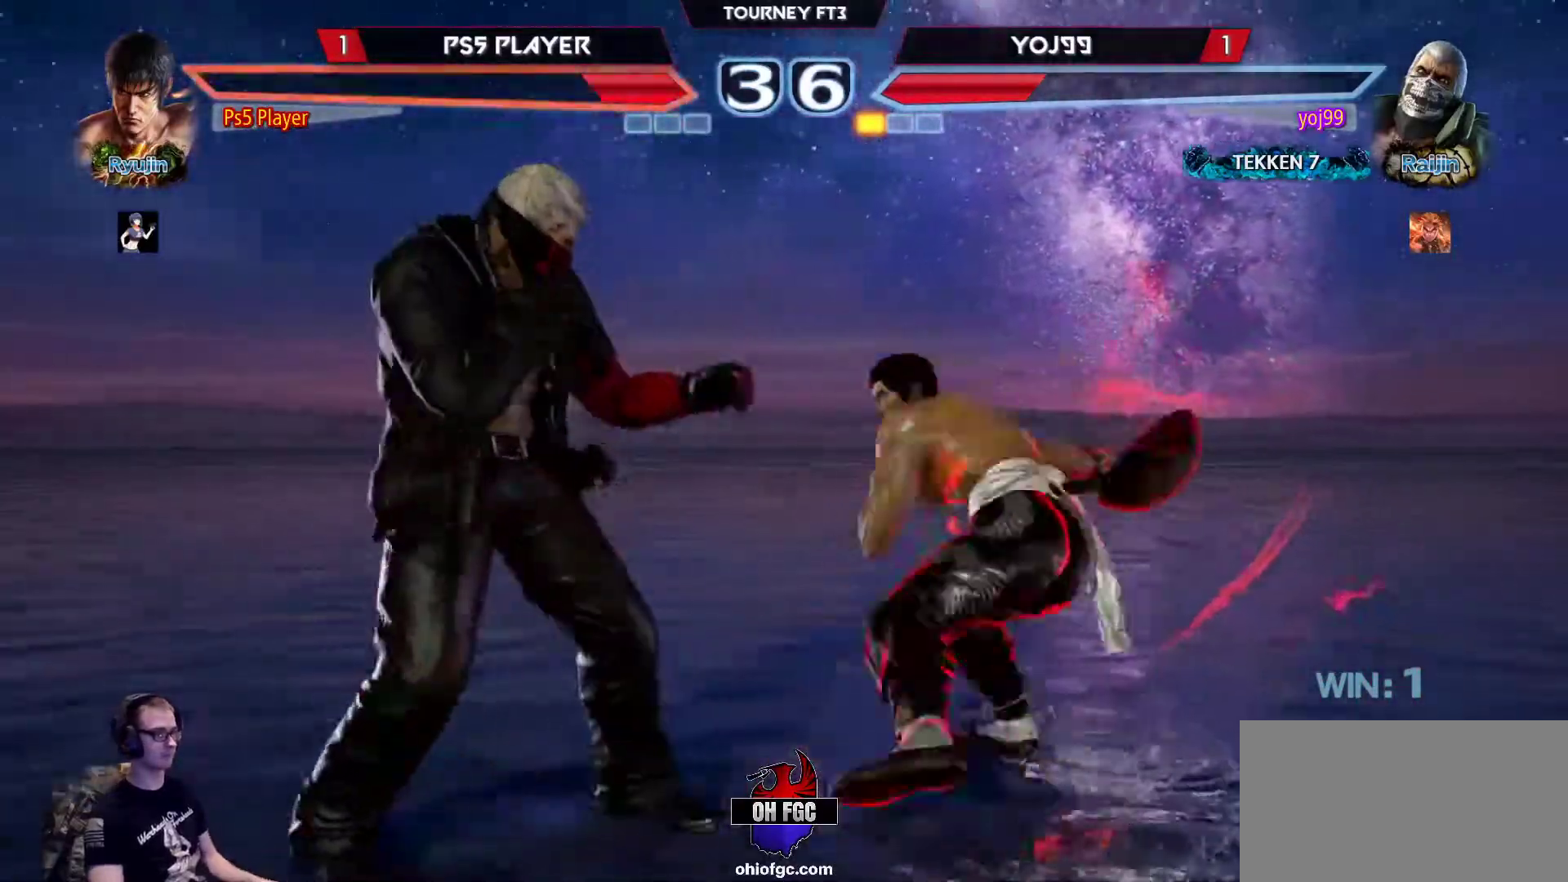
{"buttons": [], "left_stick": "right", "events": [[17, "left_stick", "center"], [333, "left_stick", "right"]]}
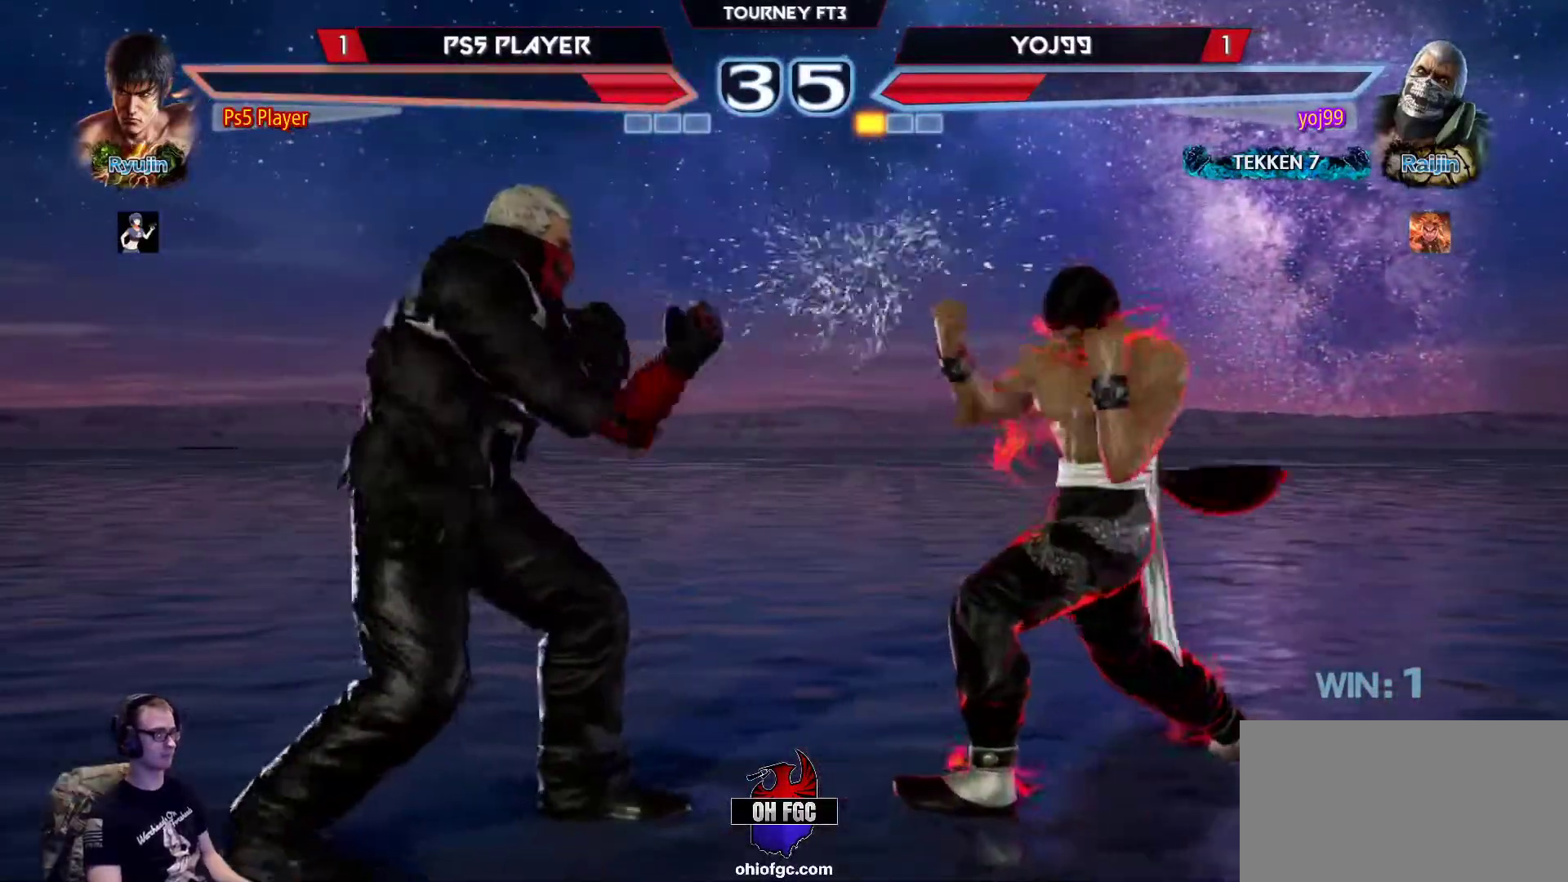
{"buttons": [], "left_stick": "right", "events": [[33, "left_stick", "center"], [133, "left_stick", "right"], [200, "left_stick", "center"], [267, "left_stick", "right"]]}
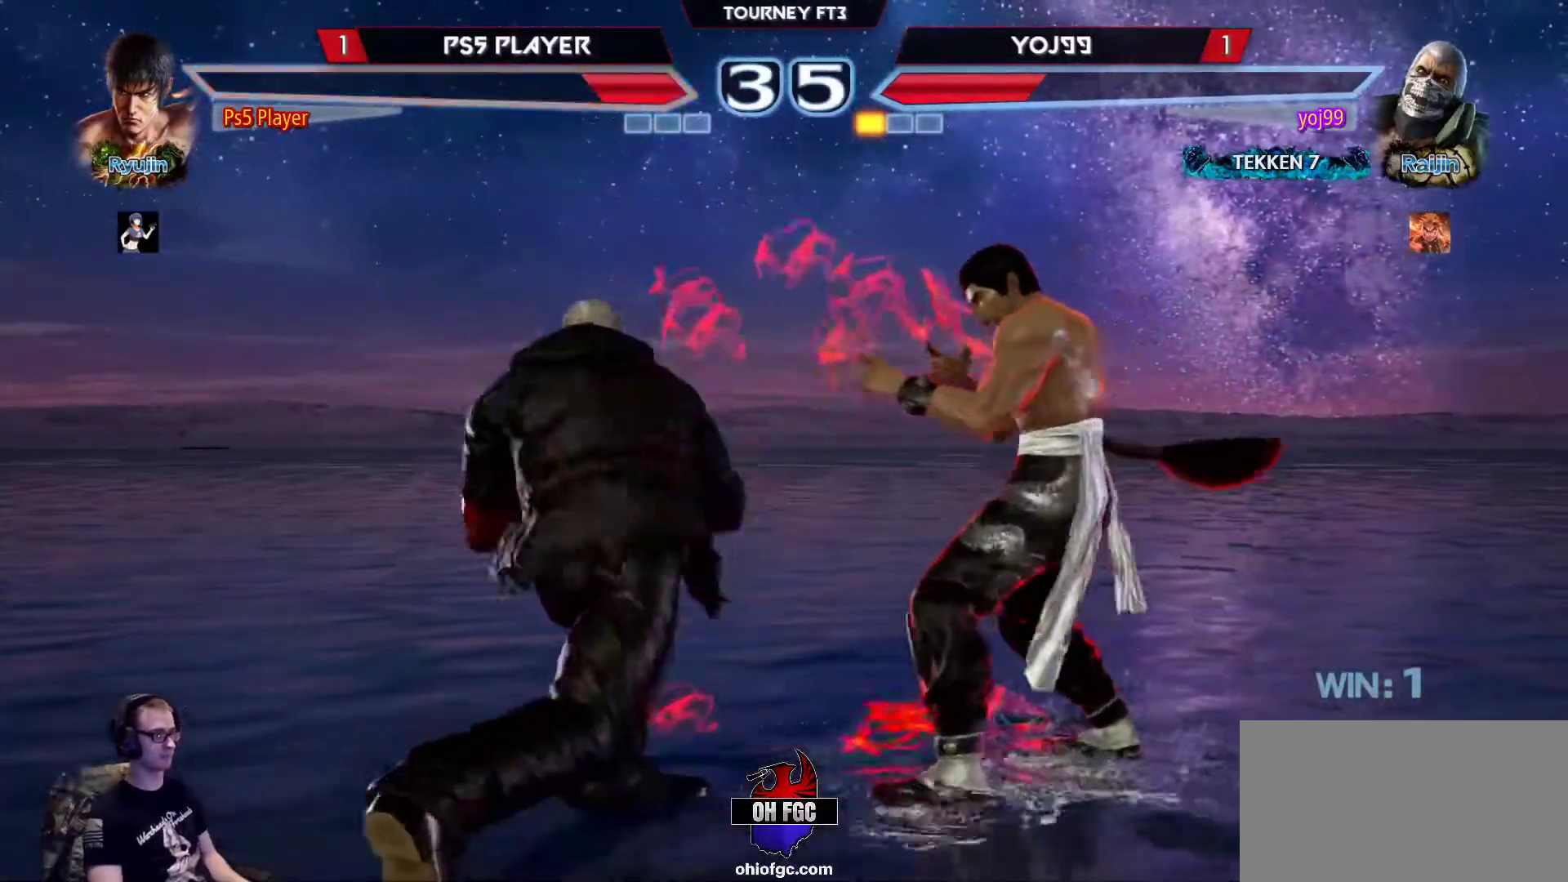
{"buttons": [], "left_stick": "right", "events": [[167, "left_stick", "center"], [250, "left_stick", "left"], [333, "left_stick", "center"], [383, "left_stick", "left"], [500, "left_stick", "right"]]}
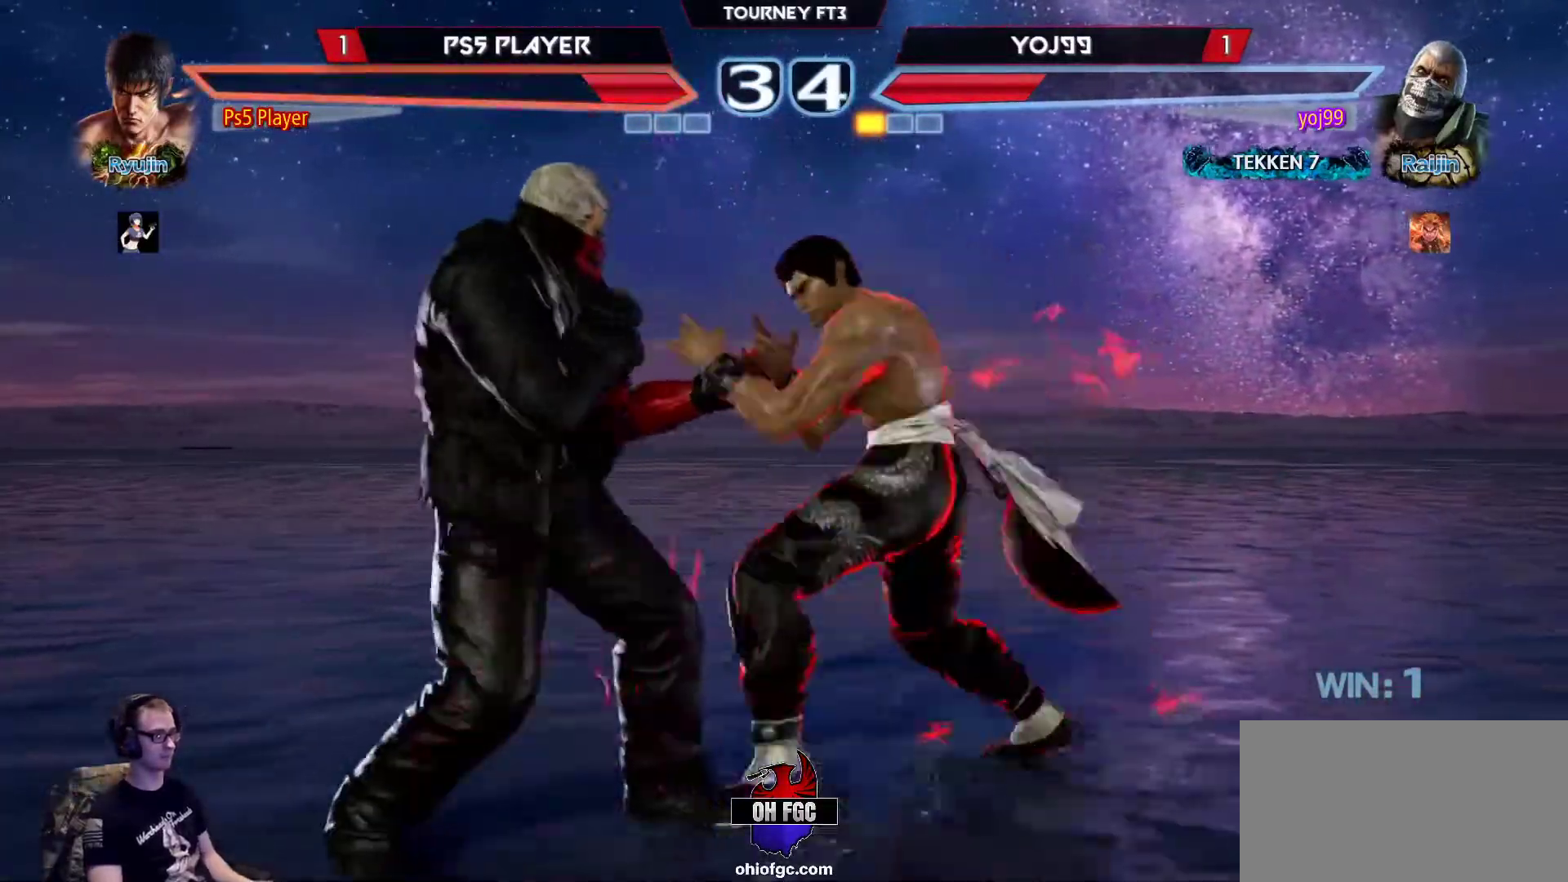
{"buttons": [], "left_stick": "center", "events": [[83, "left_stick", "center"], [150, "left_stick", "right"], [217, "left_stick", "center"], [283, "left_stick", "down-right"], [333, "CROSS", "down"], [400, "CROSS", "up"], [400, "left_stick", "center"]]}
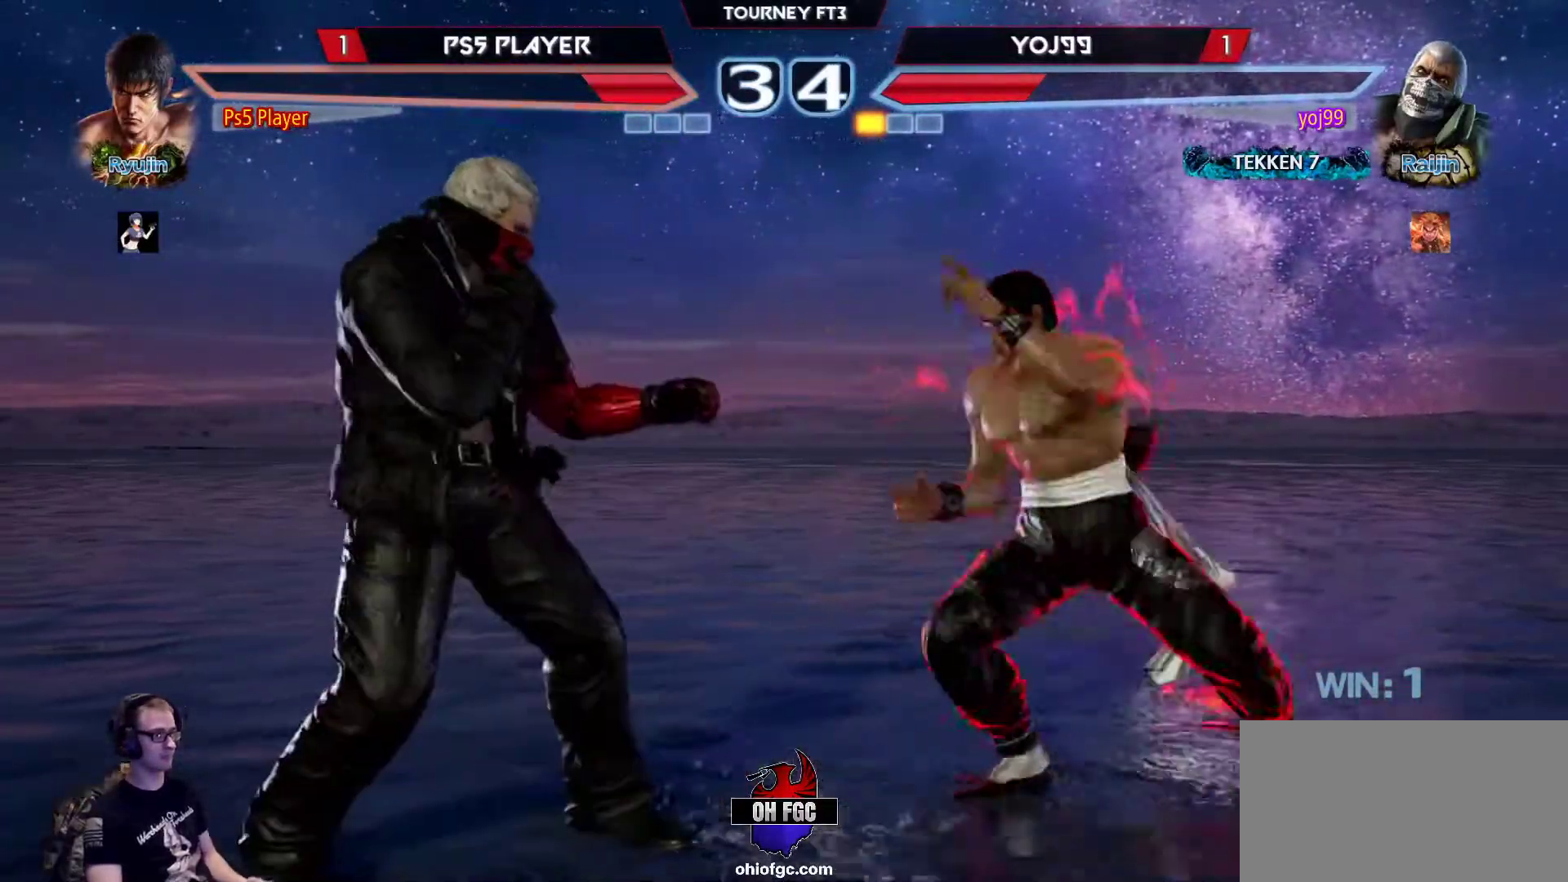
{"buttons": [], "left_stick": "center", "events": []}
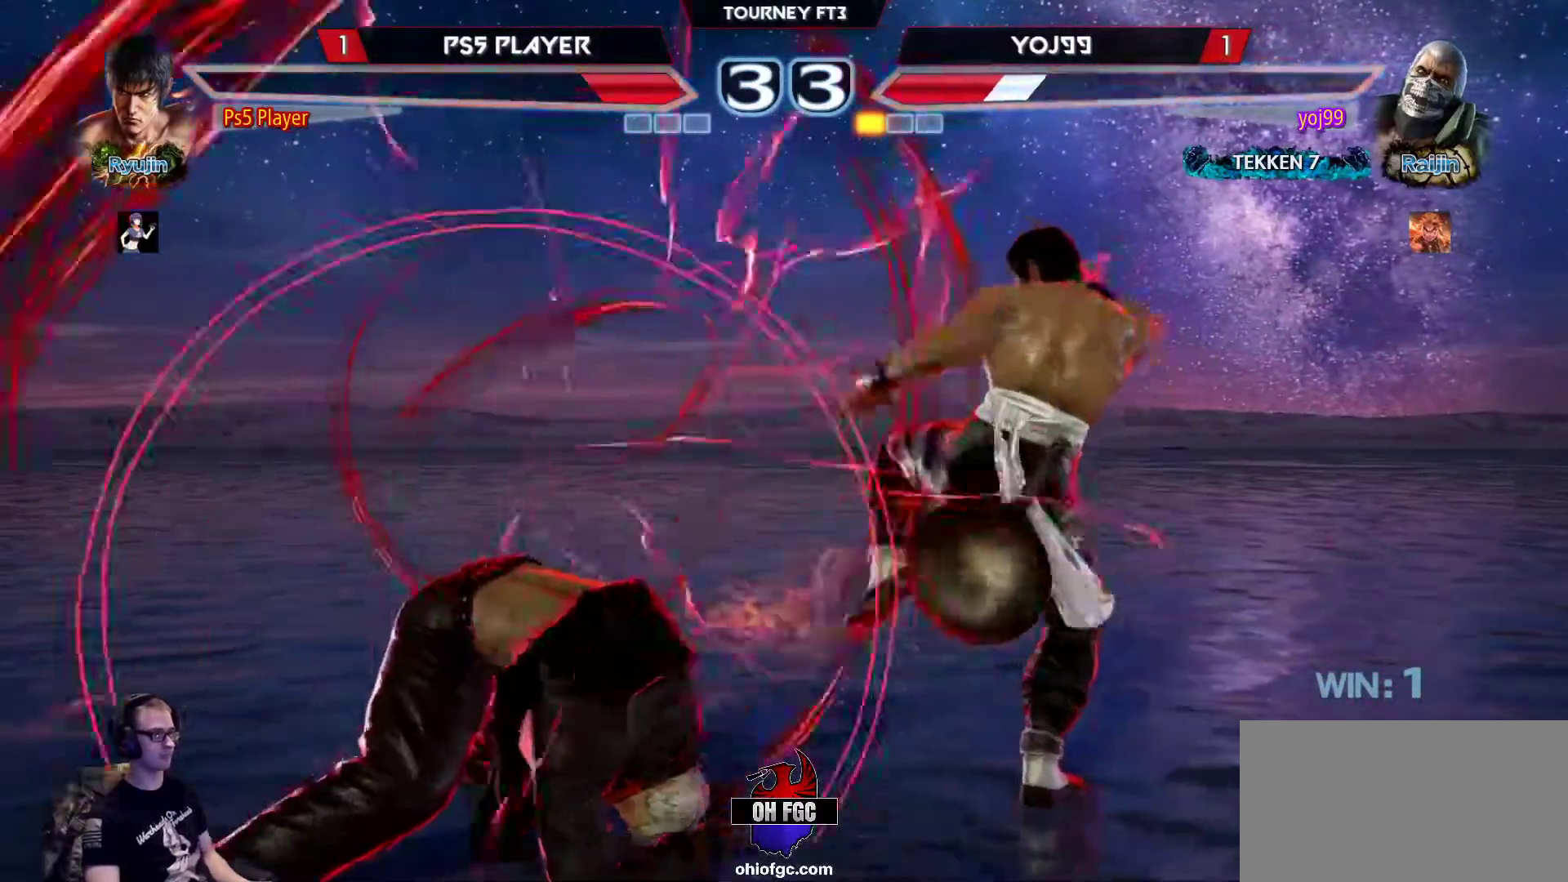
{"buttons": [], "left_stick": "right", "events": [[83, "CIRCLE", "down"], [83, "left_stick", "right"], [183, "CIRCLE", "up"]]}
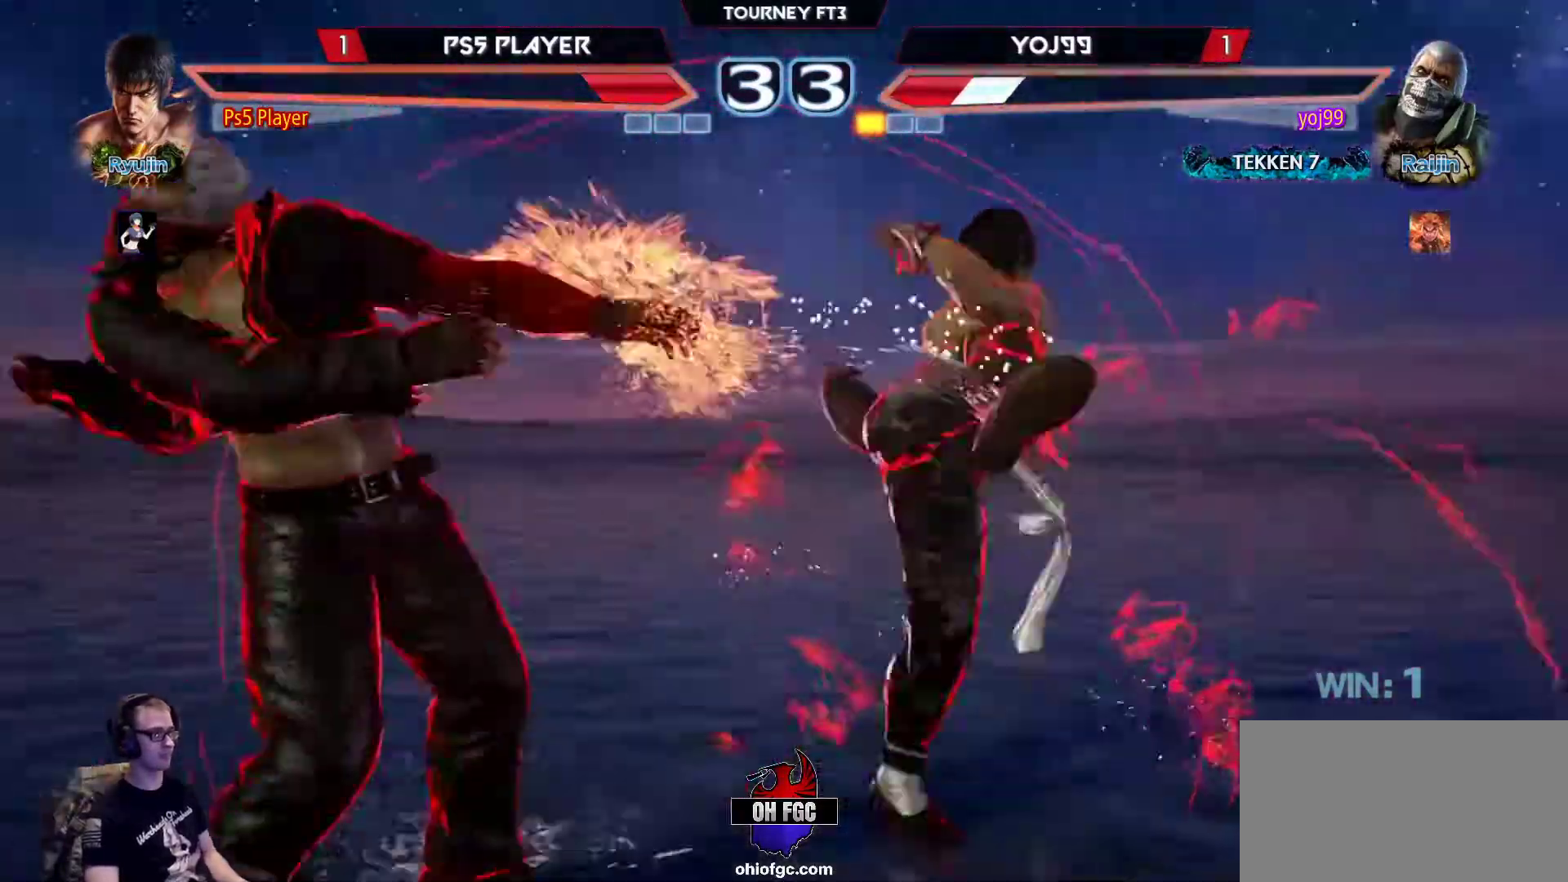
{"buttons": [], "left_stick": "center", "events": [[283, "left_stick", "down"], [300, "CIRCLE", "down"], [367, "CIRCLE", "up"], [400, "left_stick", "center"]]}
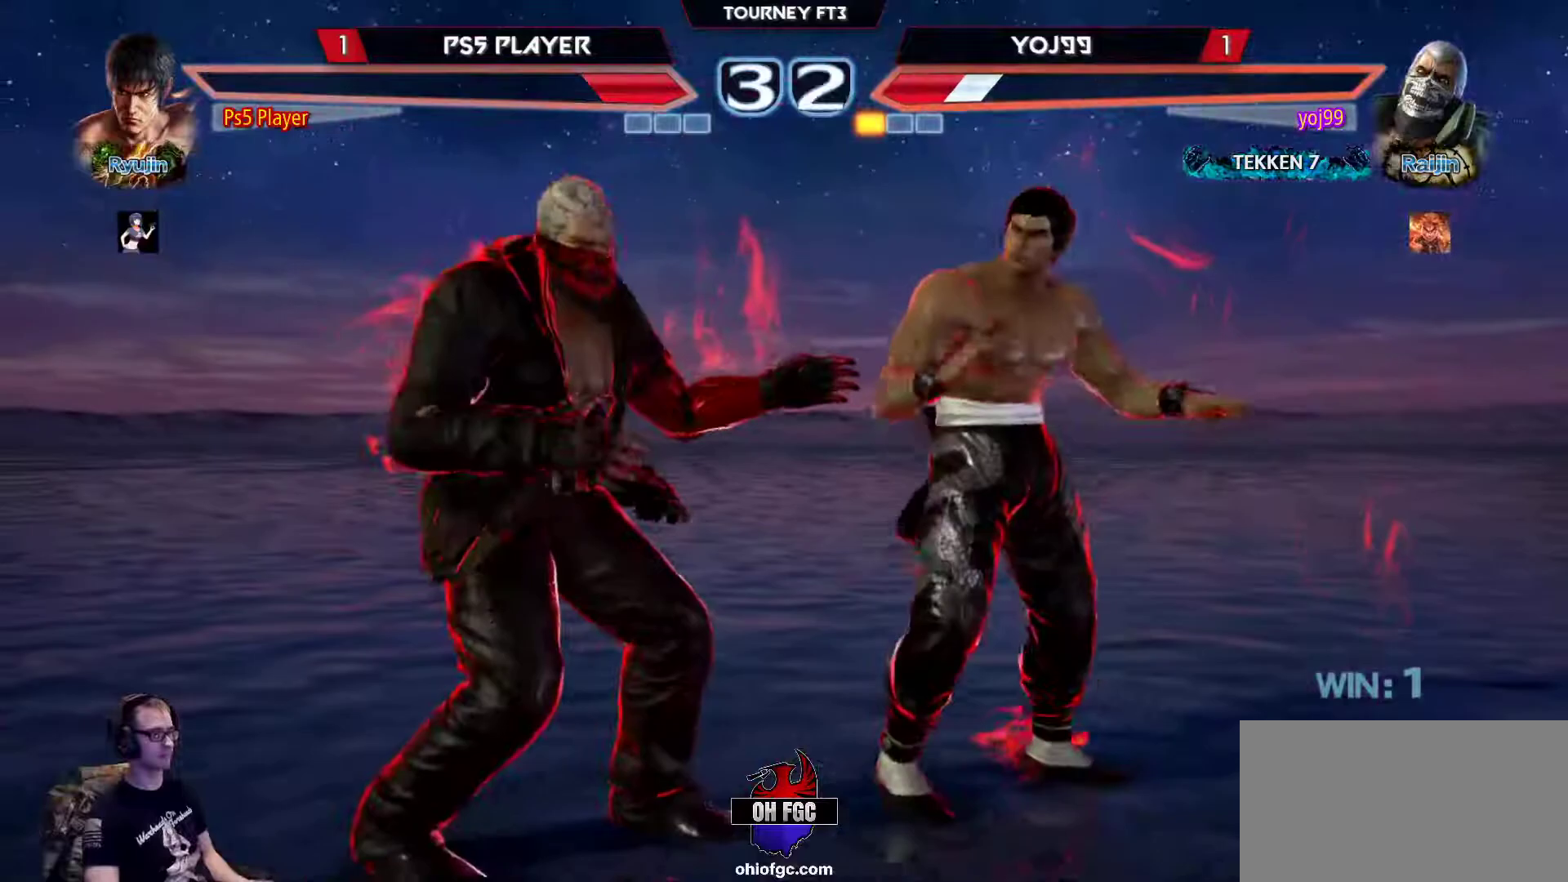
{"buttons": [], "left_stick": "right", "events": [[150, "left_stick", "right"]]}